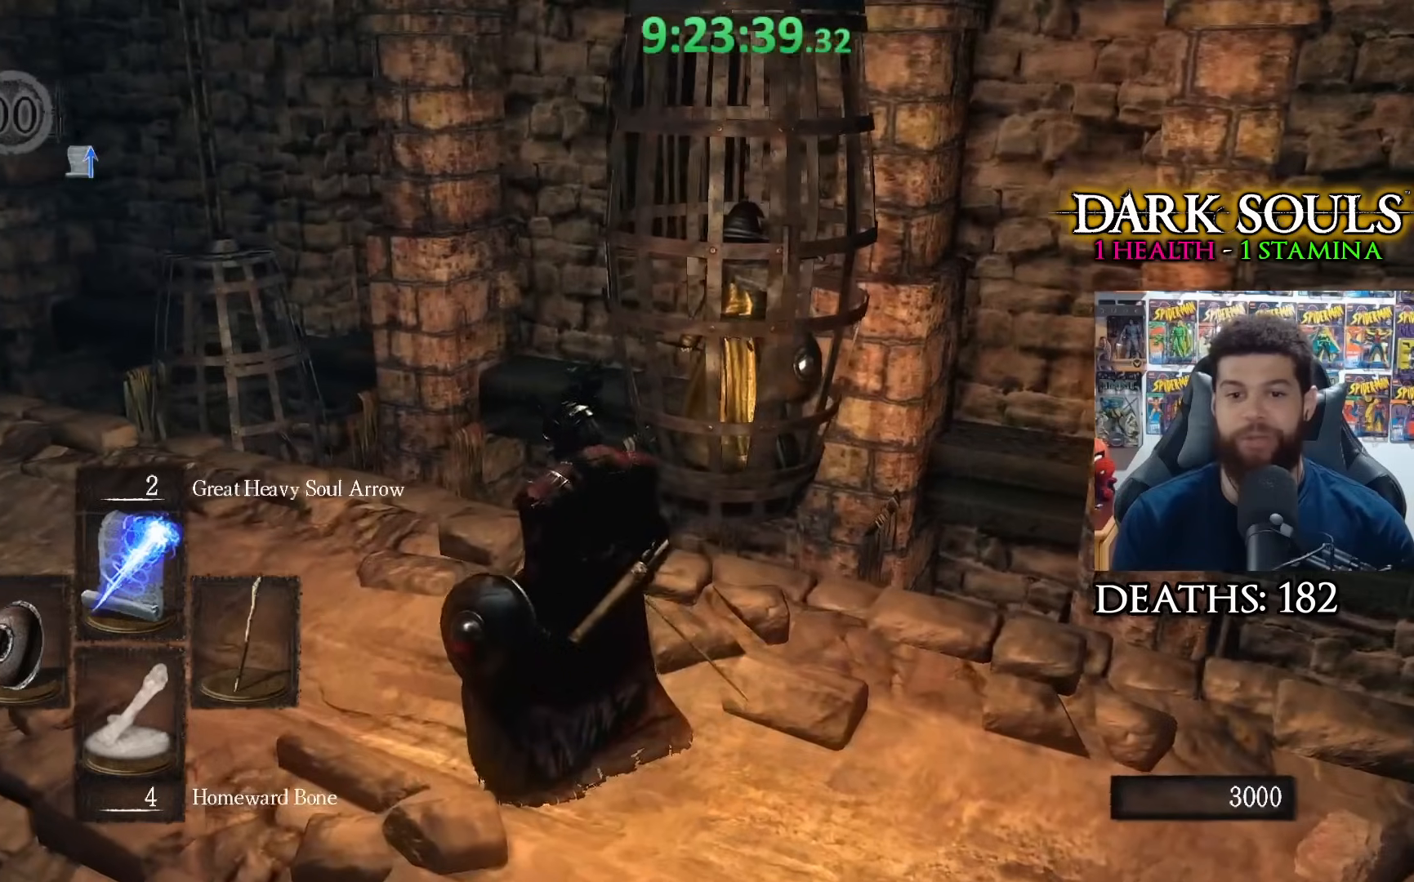
Gameplay with a controller (Xbox layout); each line is a JSON object with the inputs held at the frame after it. "events" lists button and stick changes between this image and that frame as [ms after this image, input, new state], when the widget could be followed in between.
{"buttons": [], "left_stick": "center", "right_stick": "center", "events": [[100, "right_stick", "right"], [150, "left_stick", "up"], [267, "right_stick", "center"], [500, "left_stick", "center"]]}
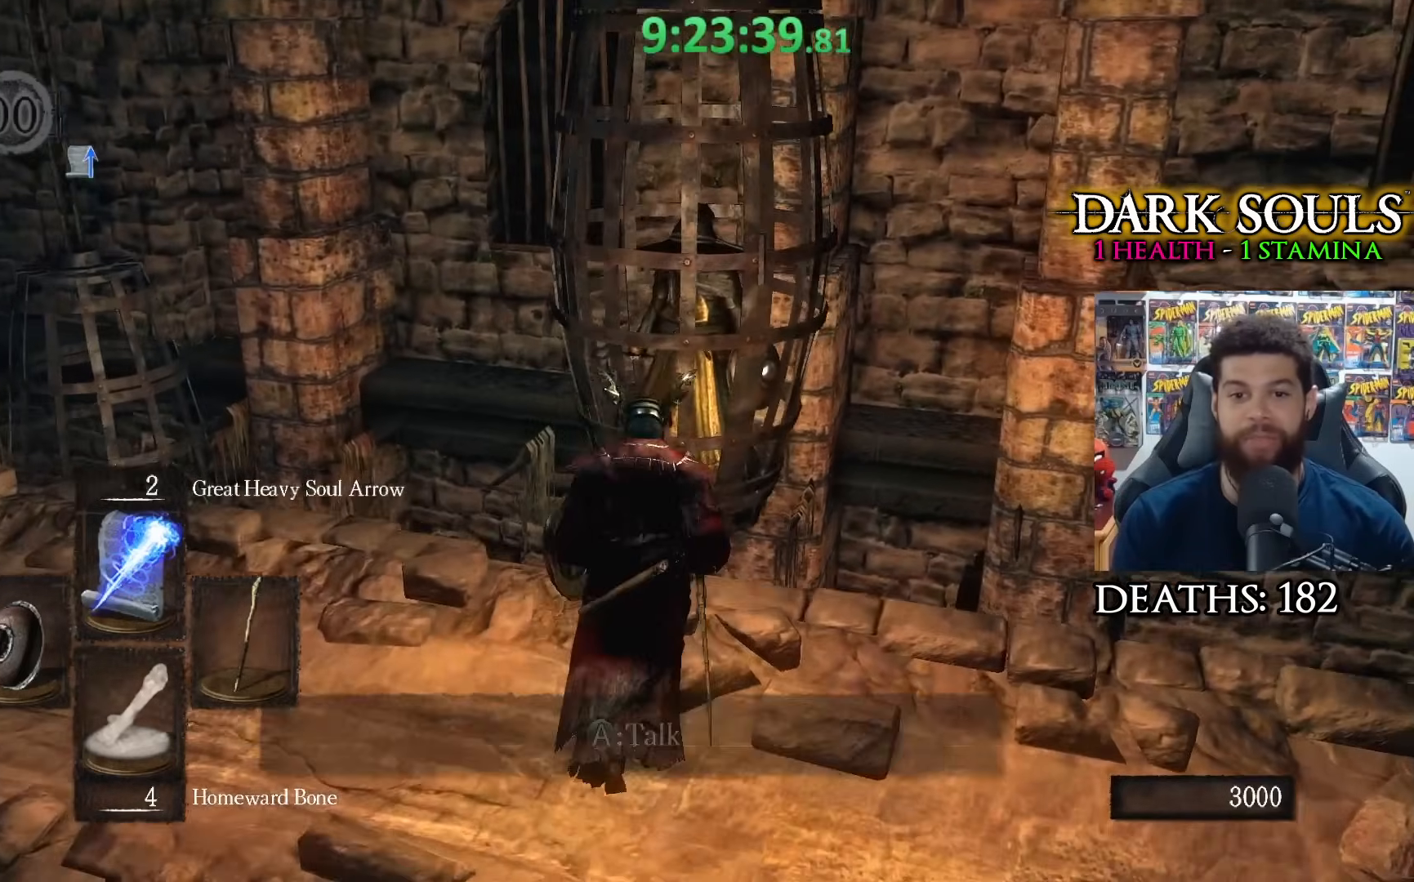
{"buttons": [], "left_stick": "center", "right_stick": "center", "events": [[83, "left_stick", "up"], [250, "left_stick", "center"]]}
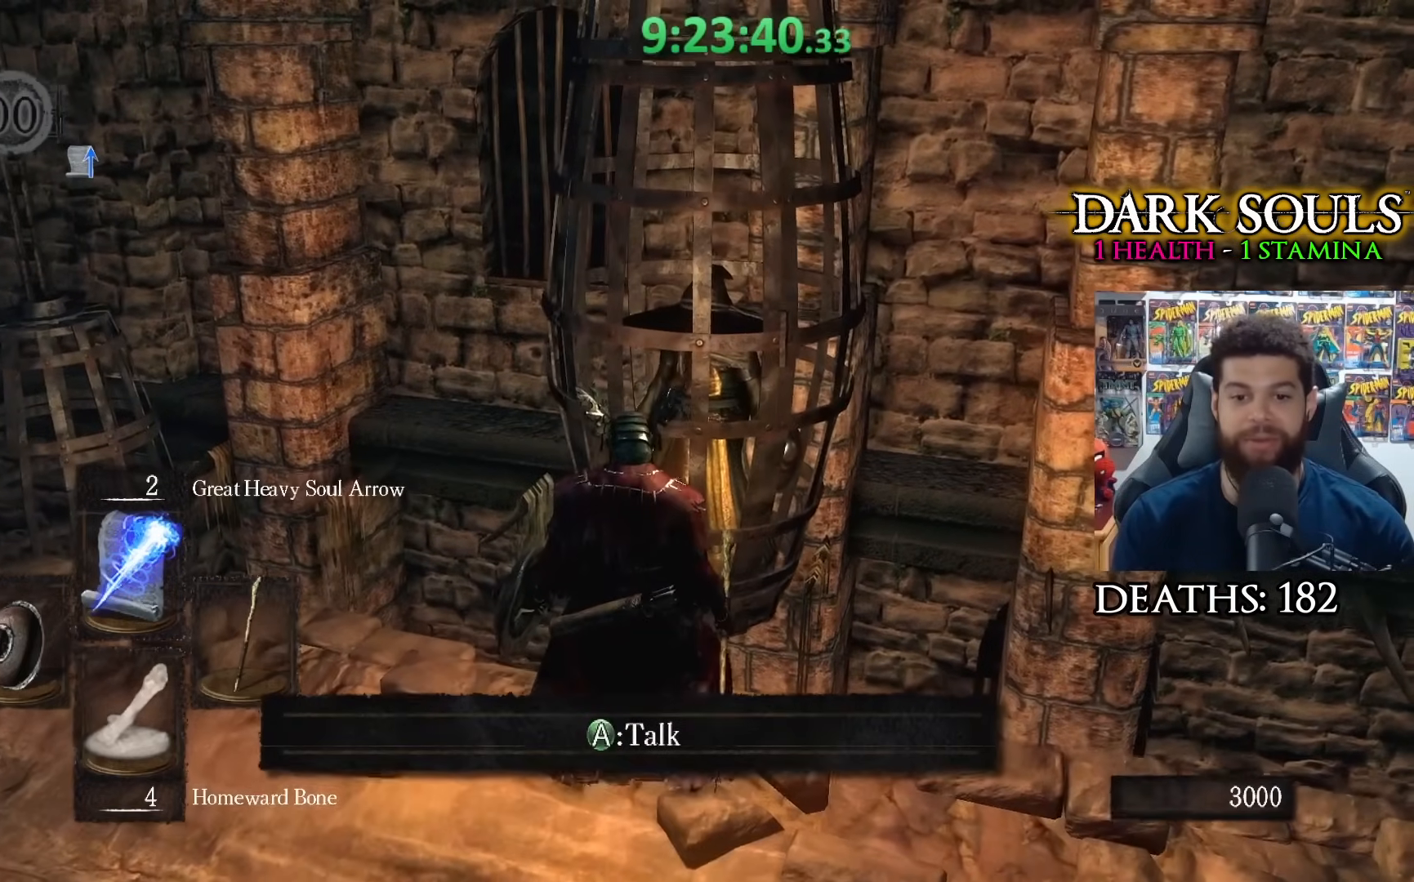
{"buttons": [], "left_stick": "center", "right_stick": "center", "events": [[200, "A", "down"], [300, "A", "up"]]}
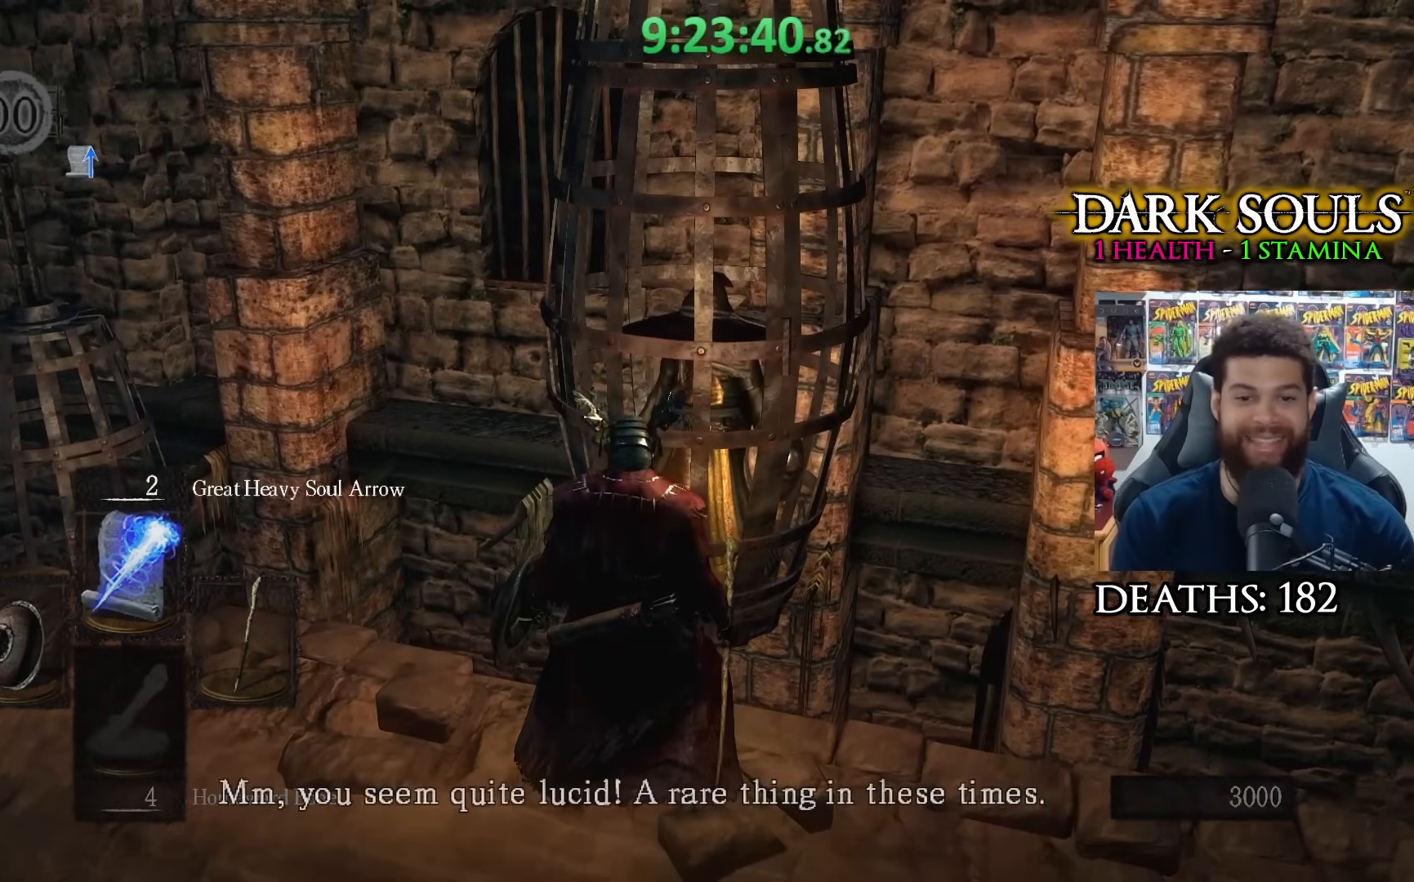
{"buttons": [], "left_stick": "center", "right_stick": "center", "events": []}
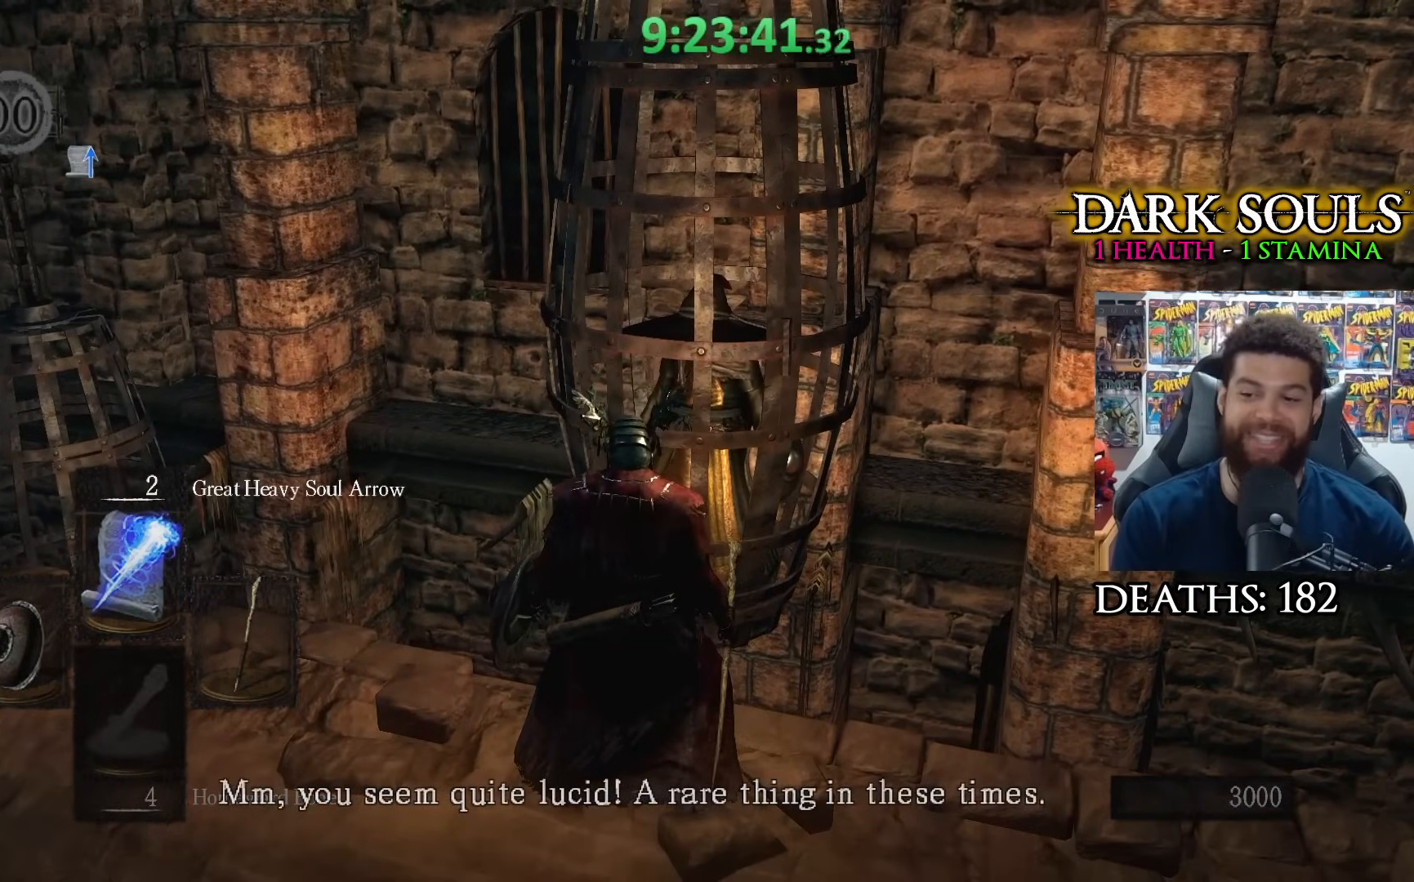
{"buttons": [], "left_stick": "center", "right_stick": "center", "events": []}
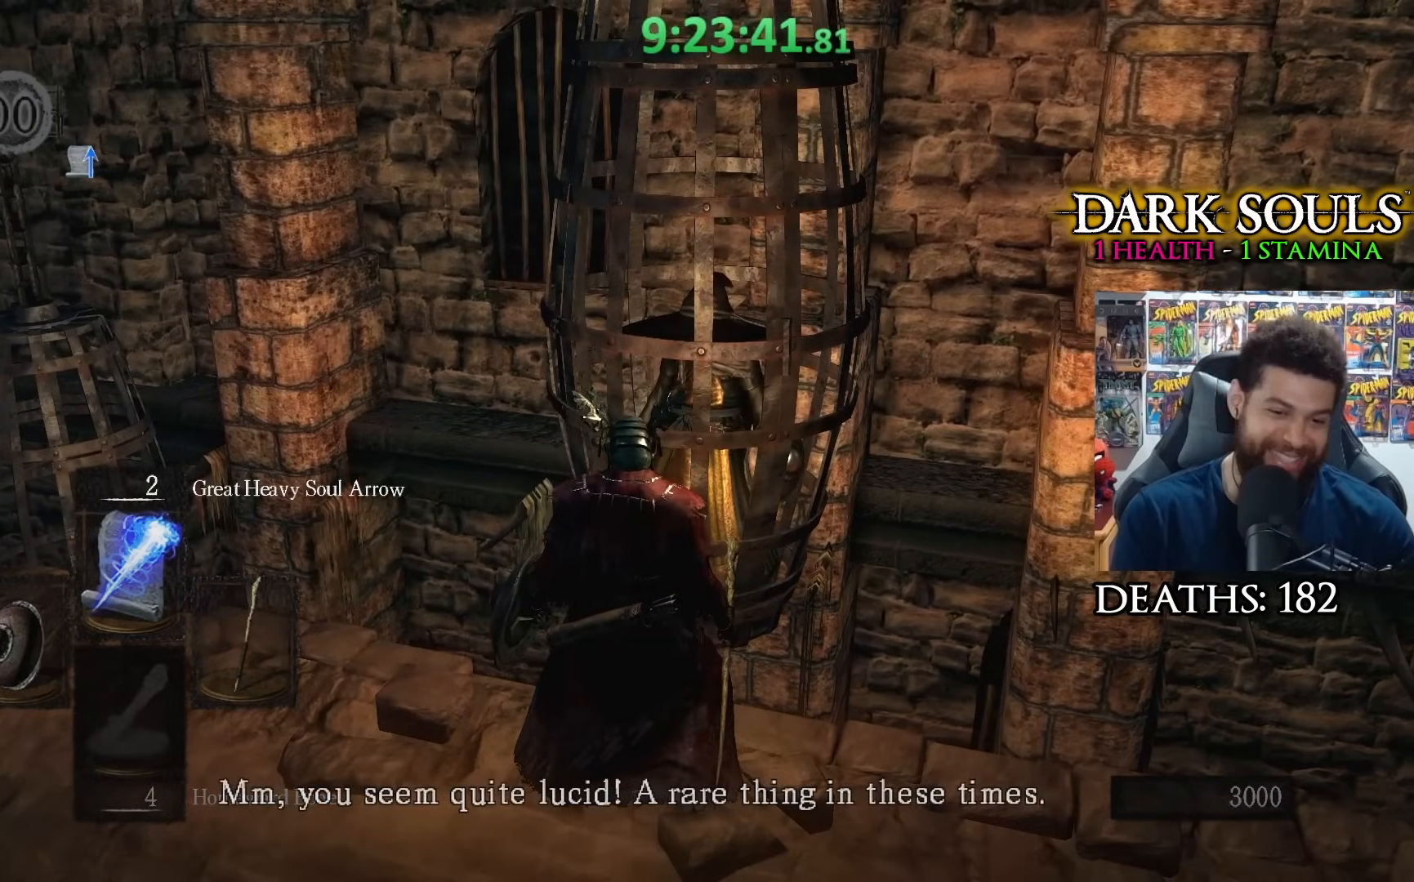
{"buttons": [], "left_stick": "center", "right_stick": "center", "events": []}
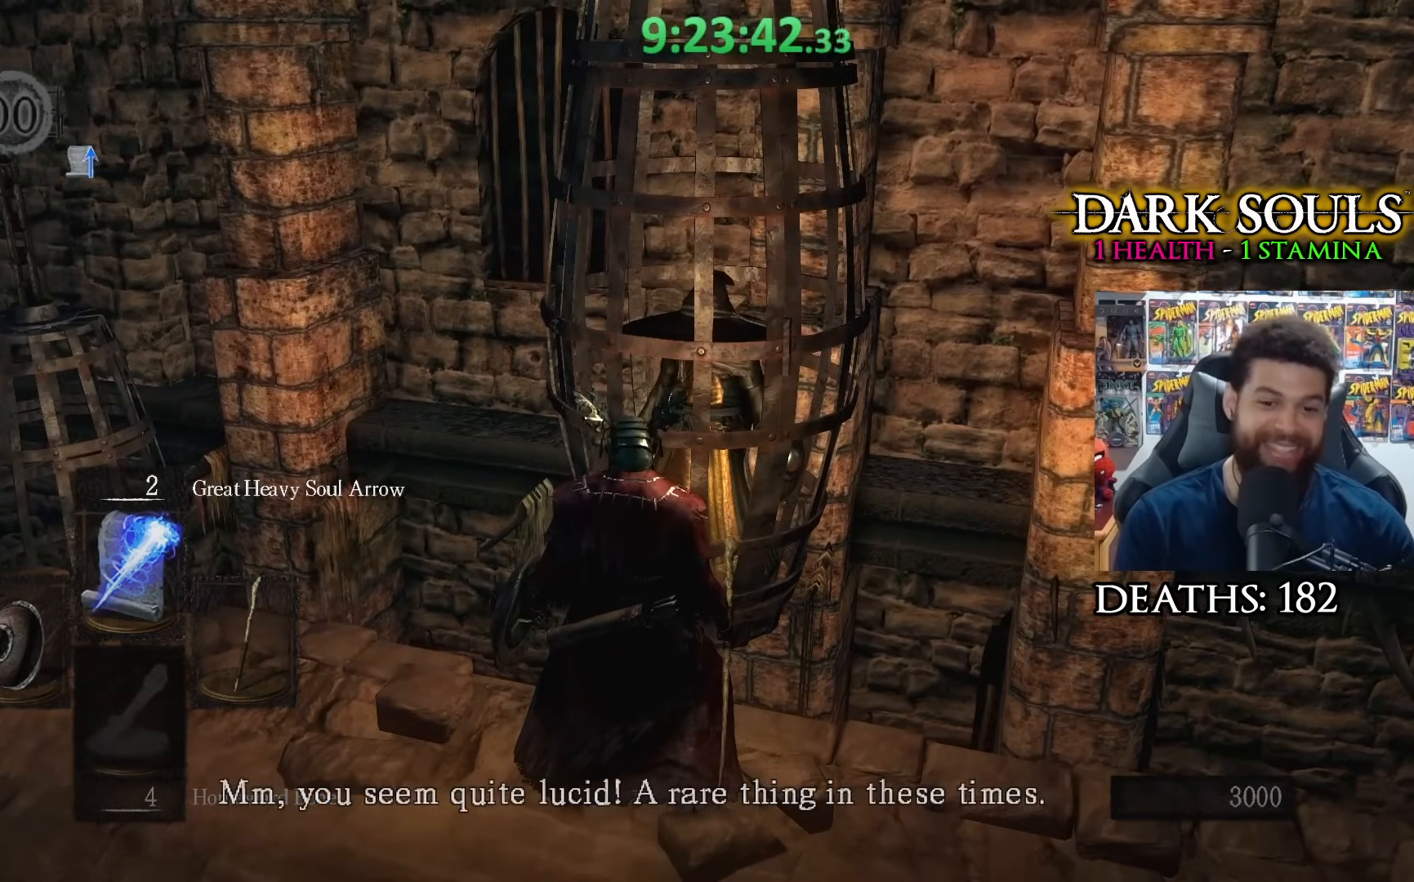
{"buttons": [], "left_stick": "center", "right_stick": "center", "events": [[100, "right_stick", "right"], [217, "right_stick", "center"]]}
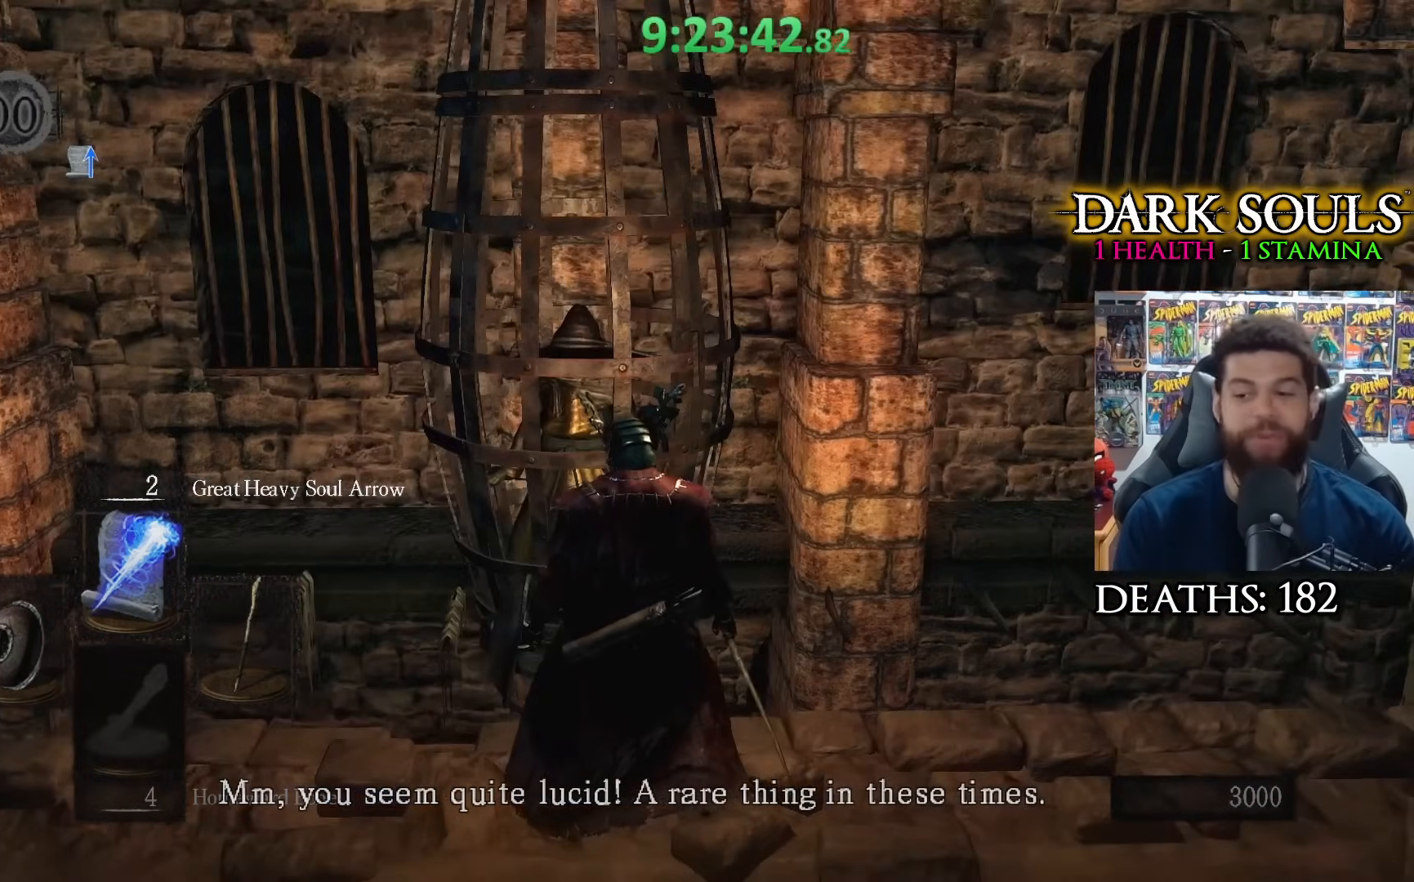
{"buttons": [], "left_stick": "center", "right_stick": "center", "events": []}
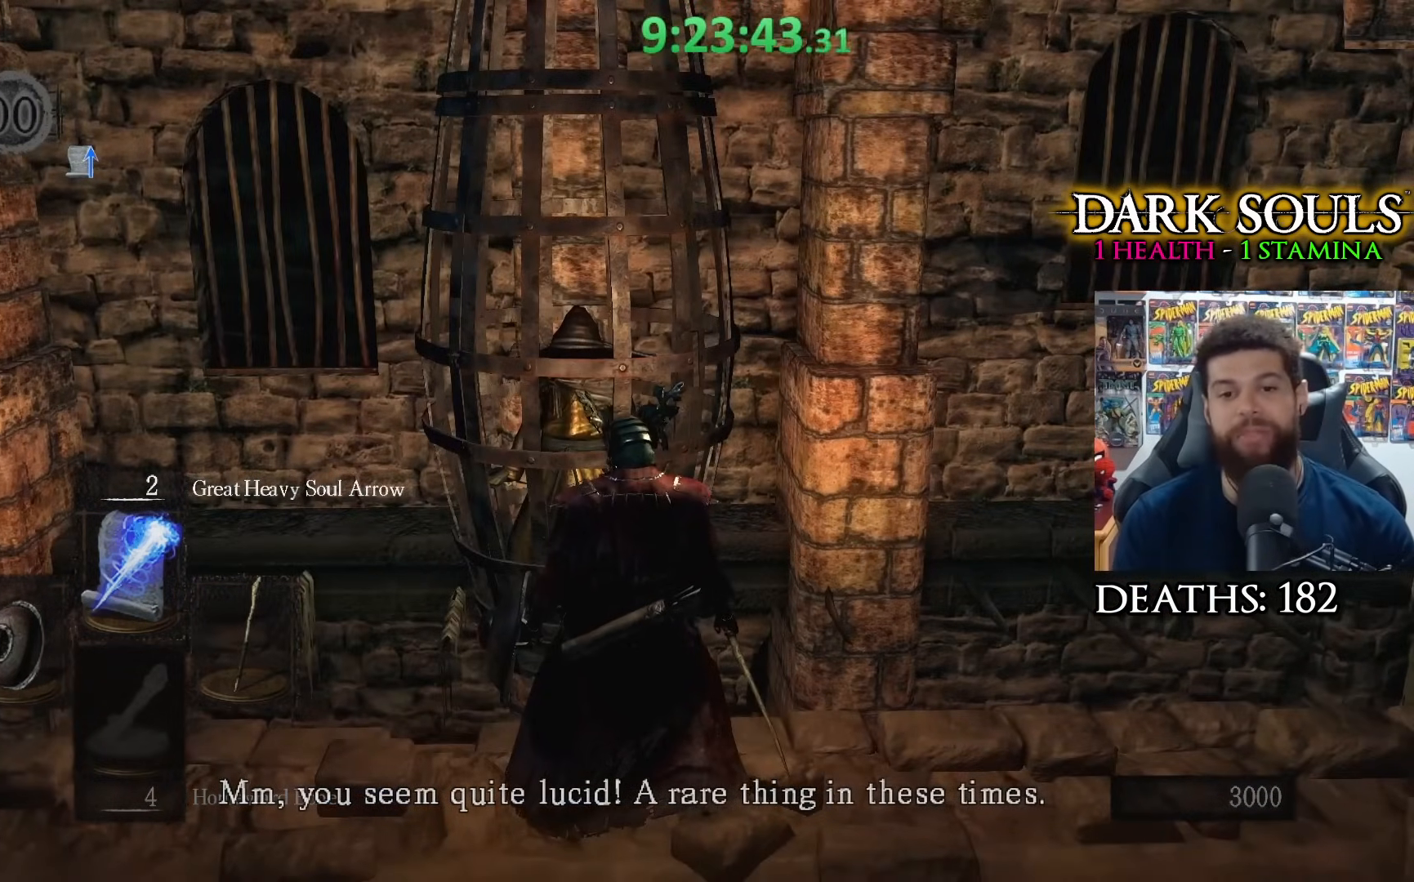
{"buttons": [], "left_stick": "center", "right_stick": "center", "events": []}
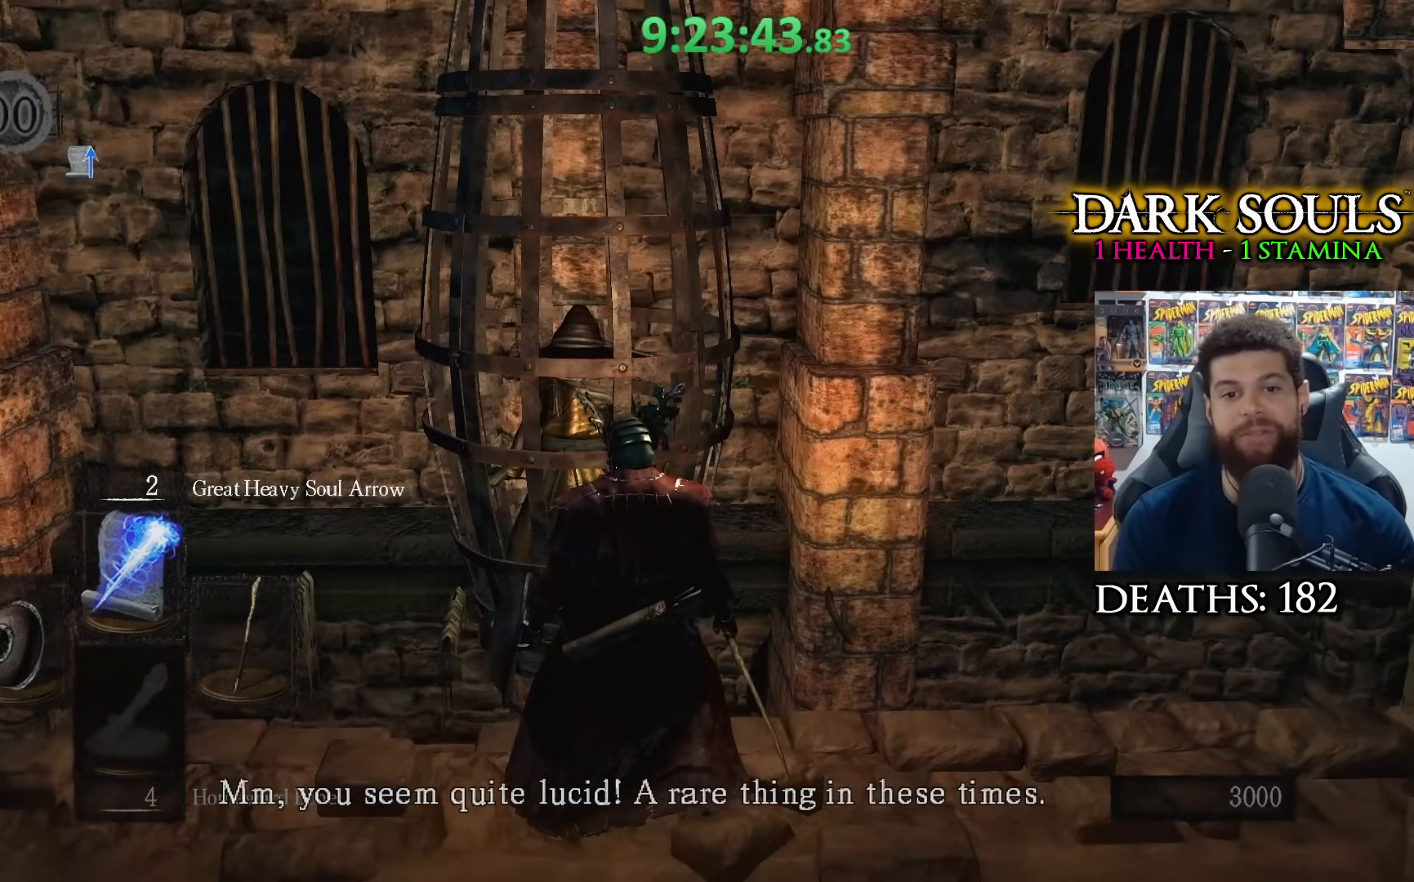
{"buttons": [], "left_stick": "center", "right_stick": "center", "events": []}
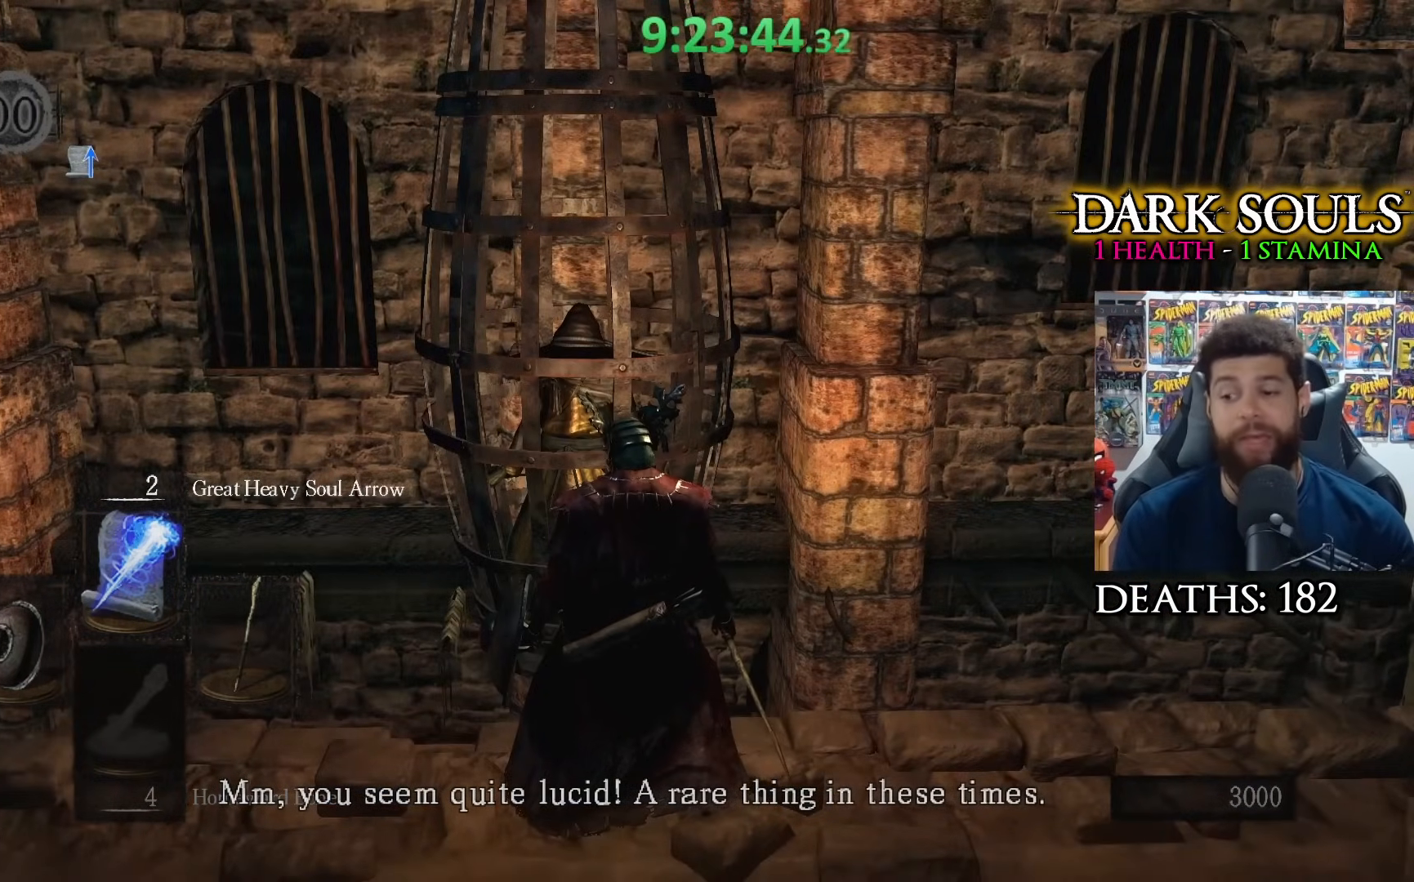
{"buttons": [], "left_stick": "center", "right_stick": "right", "events": [[450, "right_stick", "right"]]}
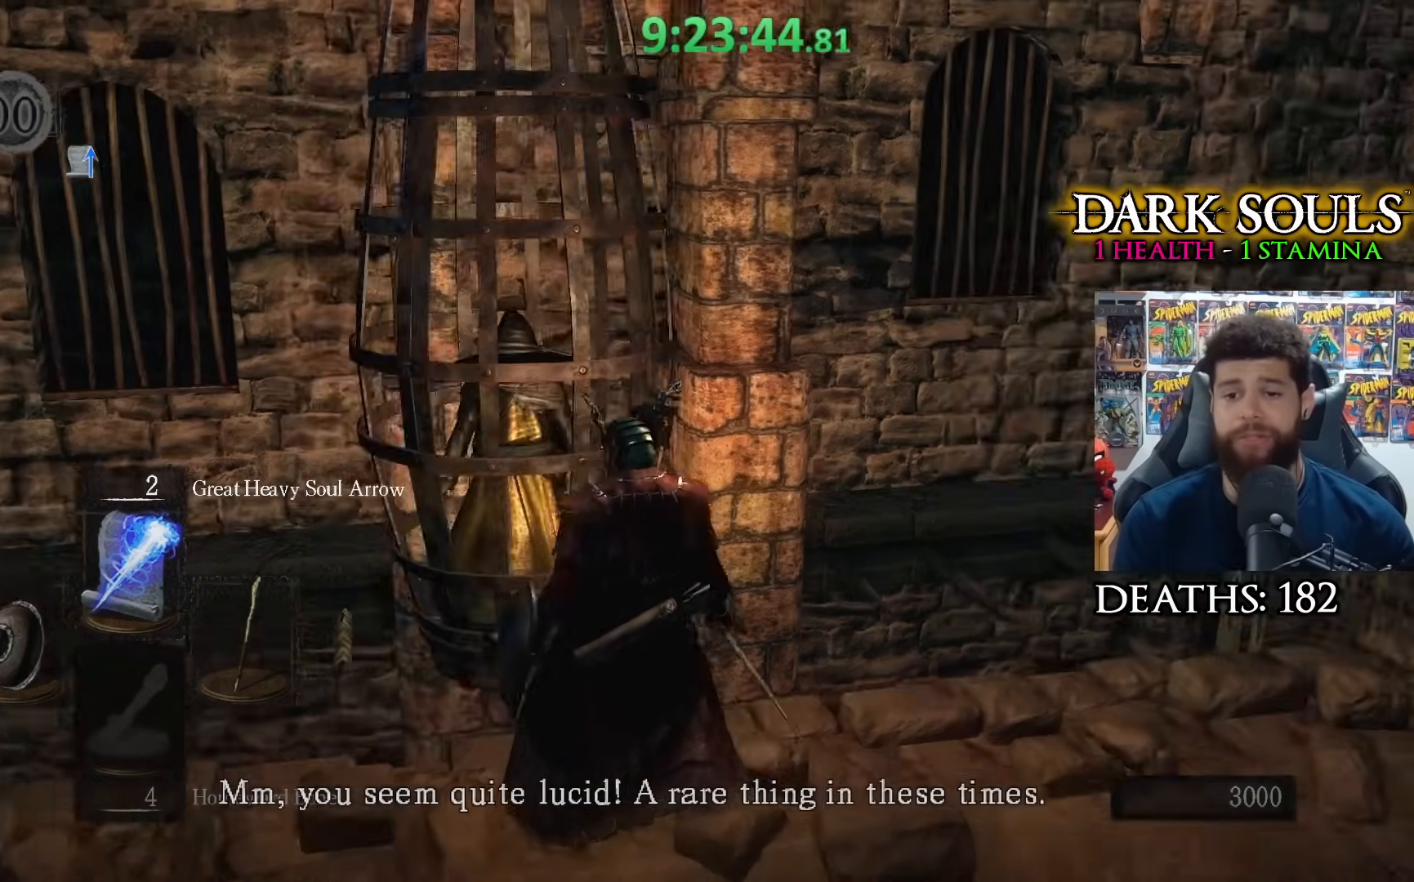
{"buttons": [], "left_stick": "center", "right_stick": "center", "events": [[267, "right_stick", "up-right"], [367, "right_stick", "center"]]}
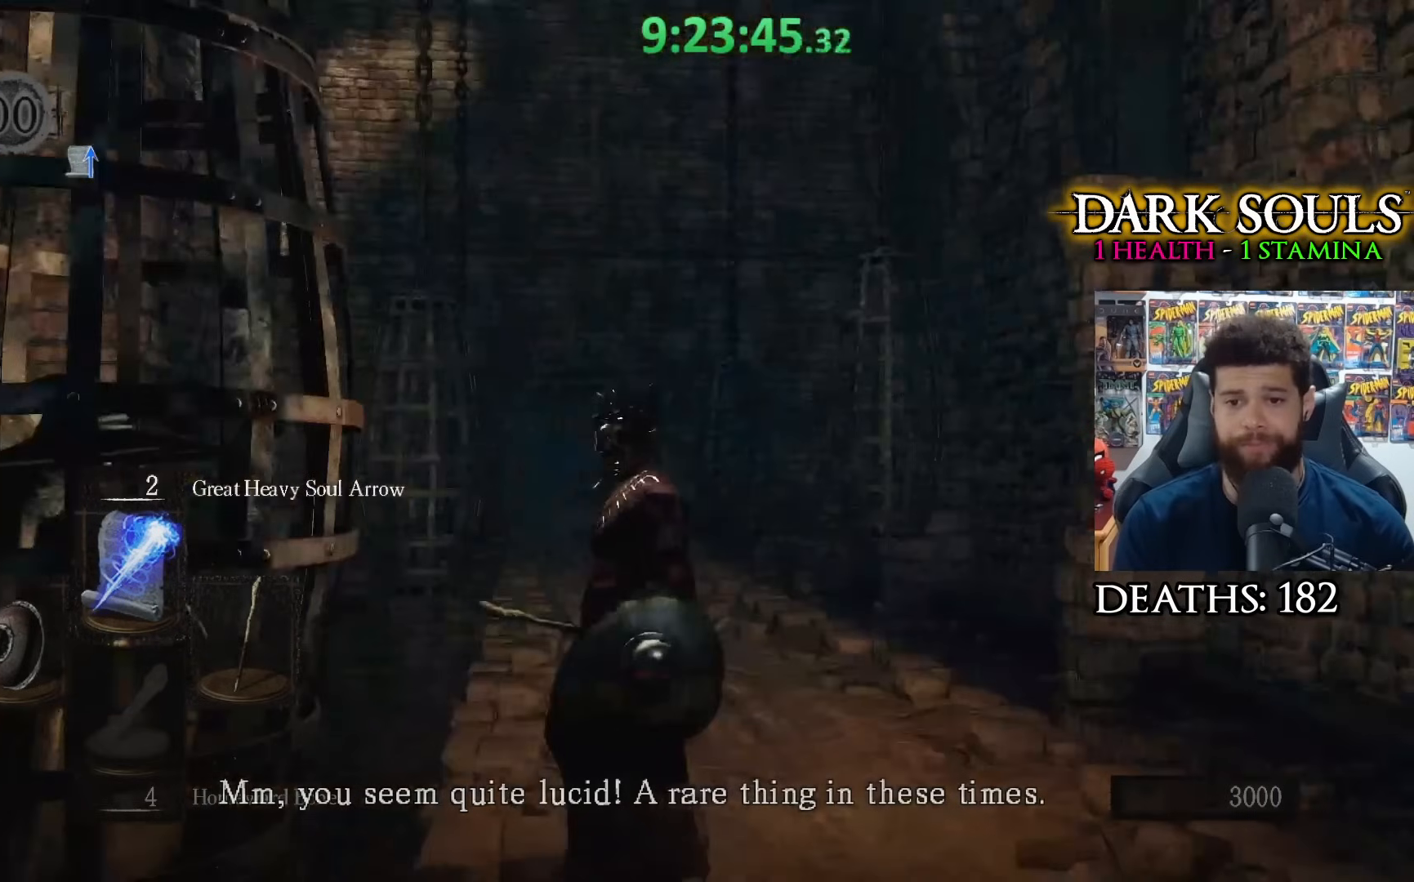
{"buttons": [], "left_stick": "up-right", "right_stick": "center", "events": [[117, "left_stick", "up-right"]]}
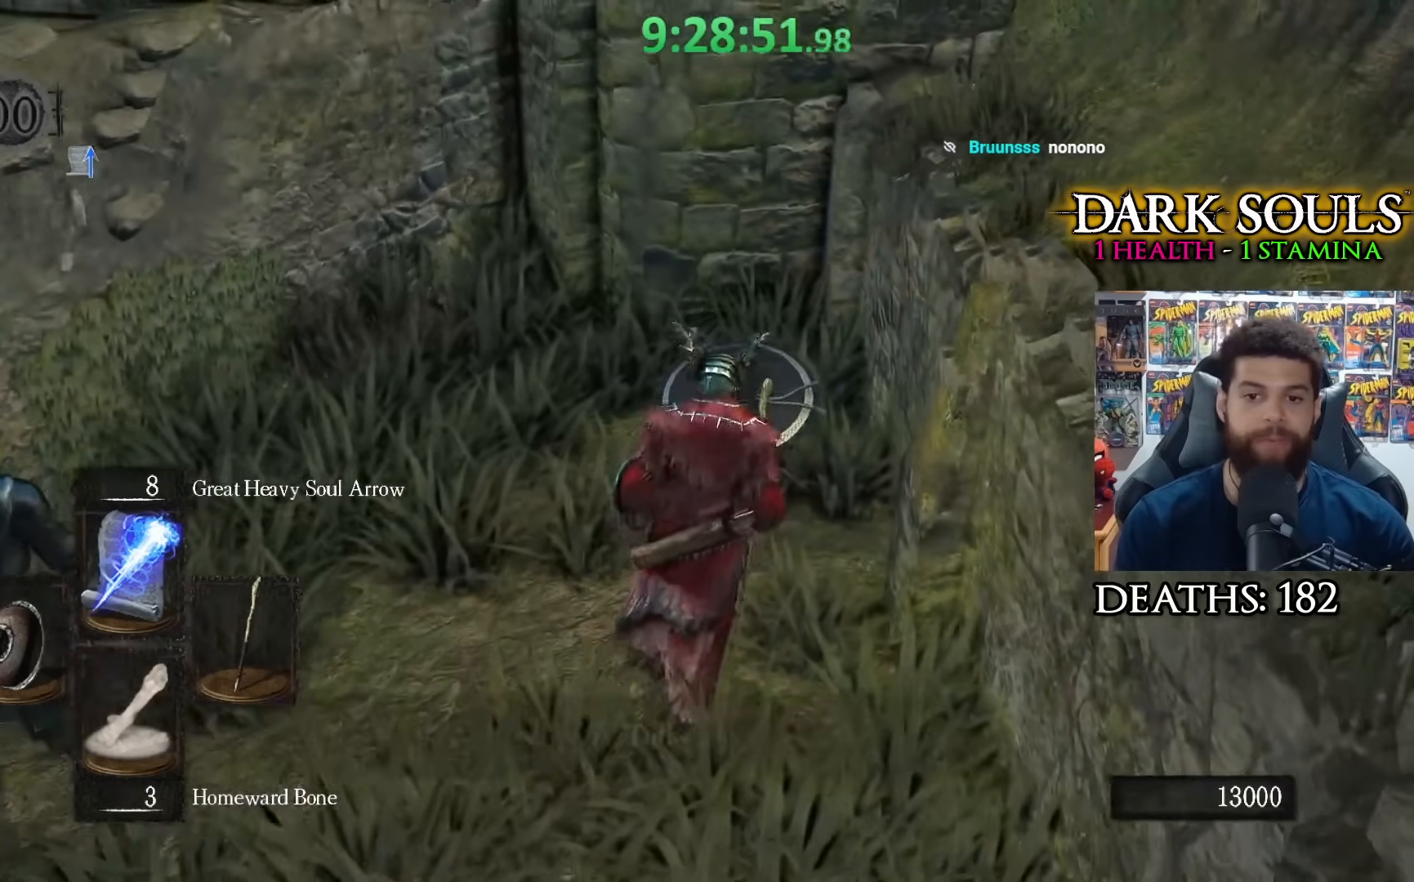
{"buttons": ["A"], "left_stick": "center", "right_stick": "center", "events": [[33, "left_stick", "center"], [450, "A", "down"]]}
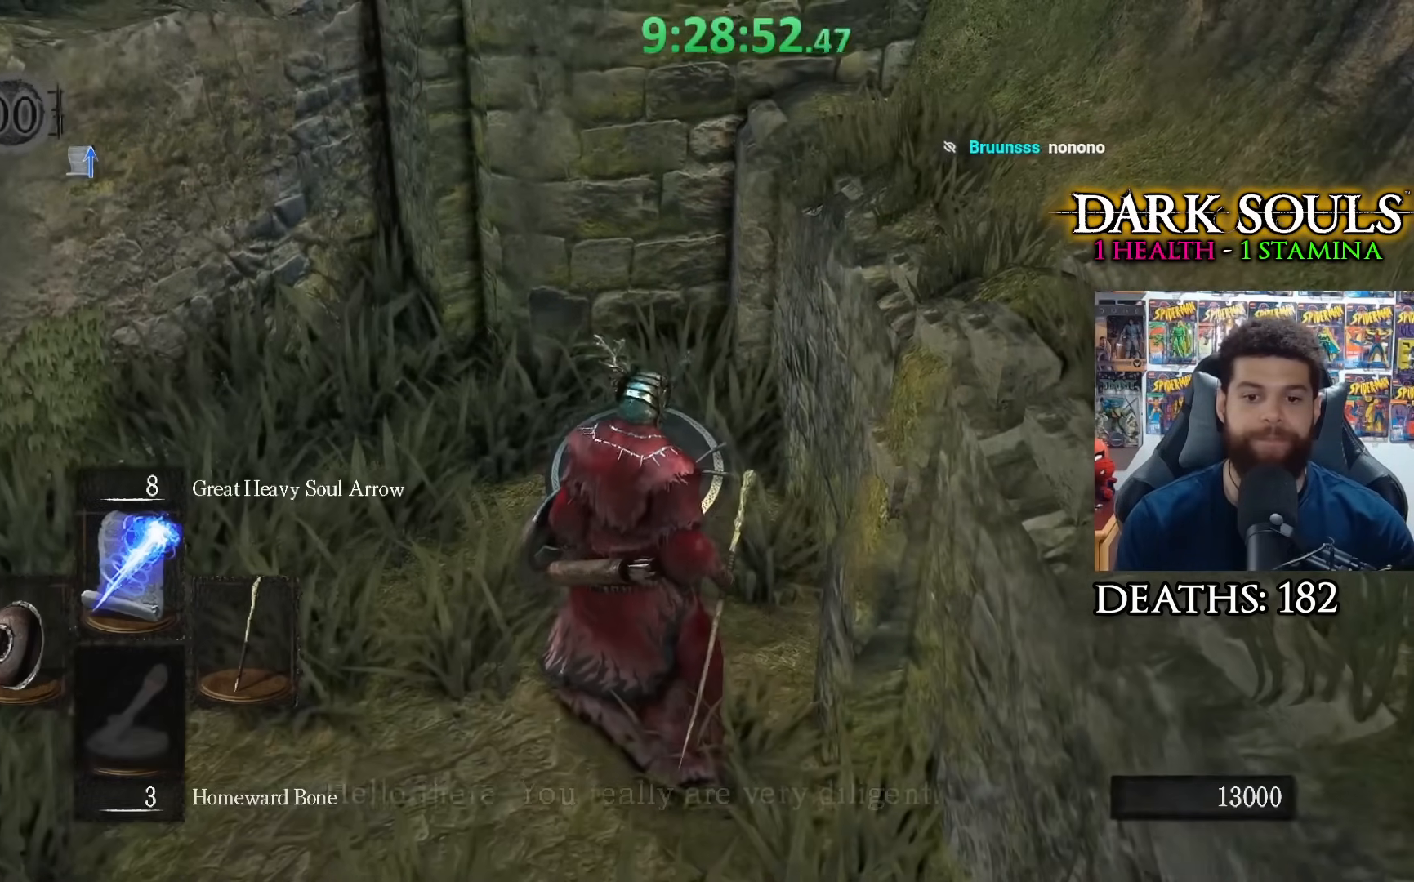
{"buttons": [], "left_stick": "center", "right_stick": "center", "events": [[83, "A", "up"], [350, "A", "down"], [433, "A", "up"]]}
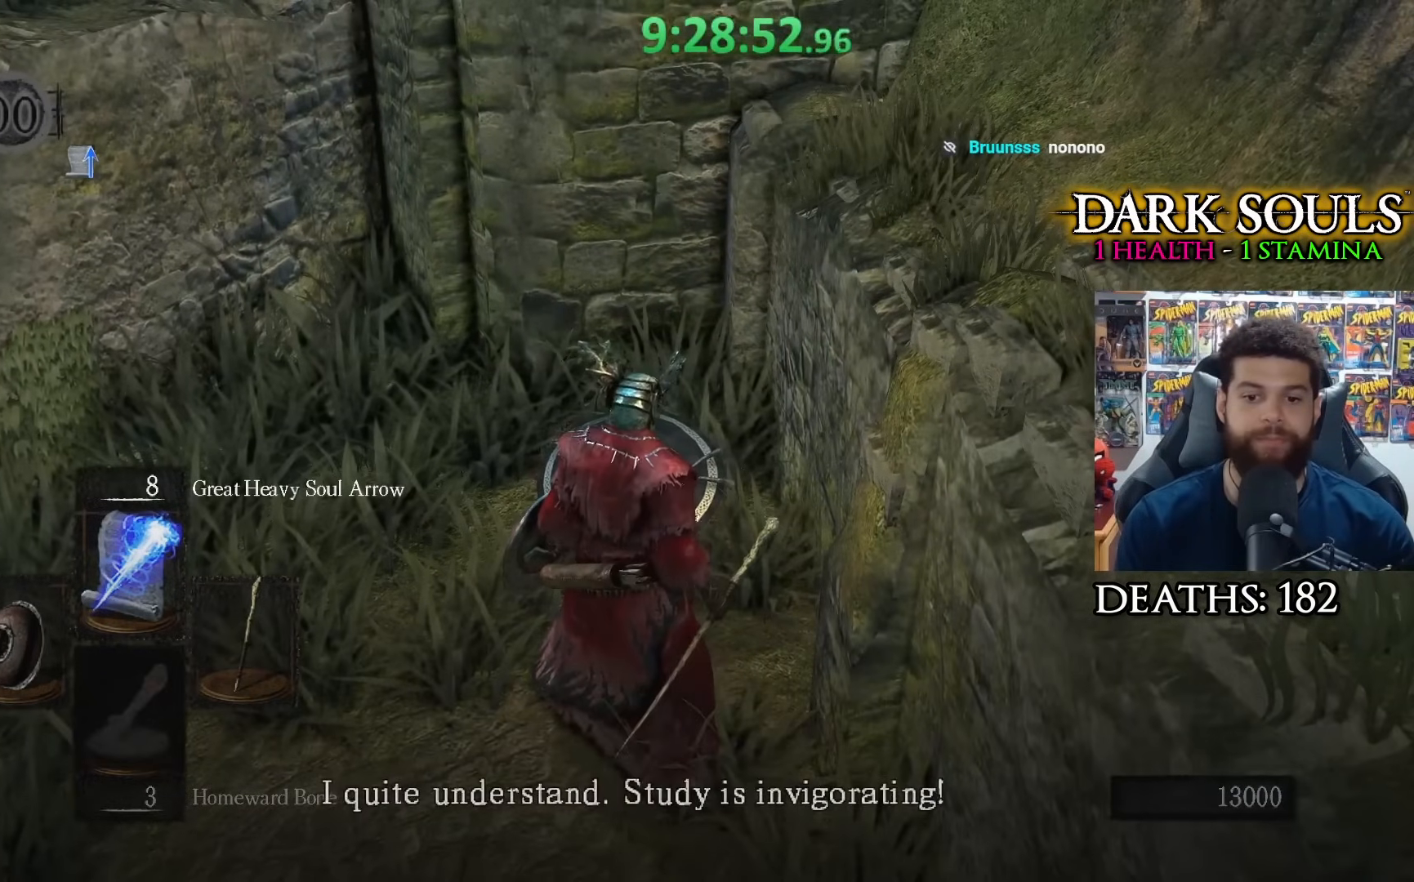
{"buttons": [], "left_stick": "center", "right_stick": "center", "events": [[167, "A", "down"], [267, "A", "up"]]}
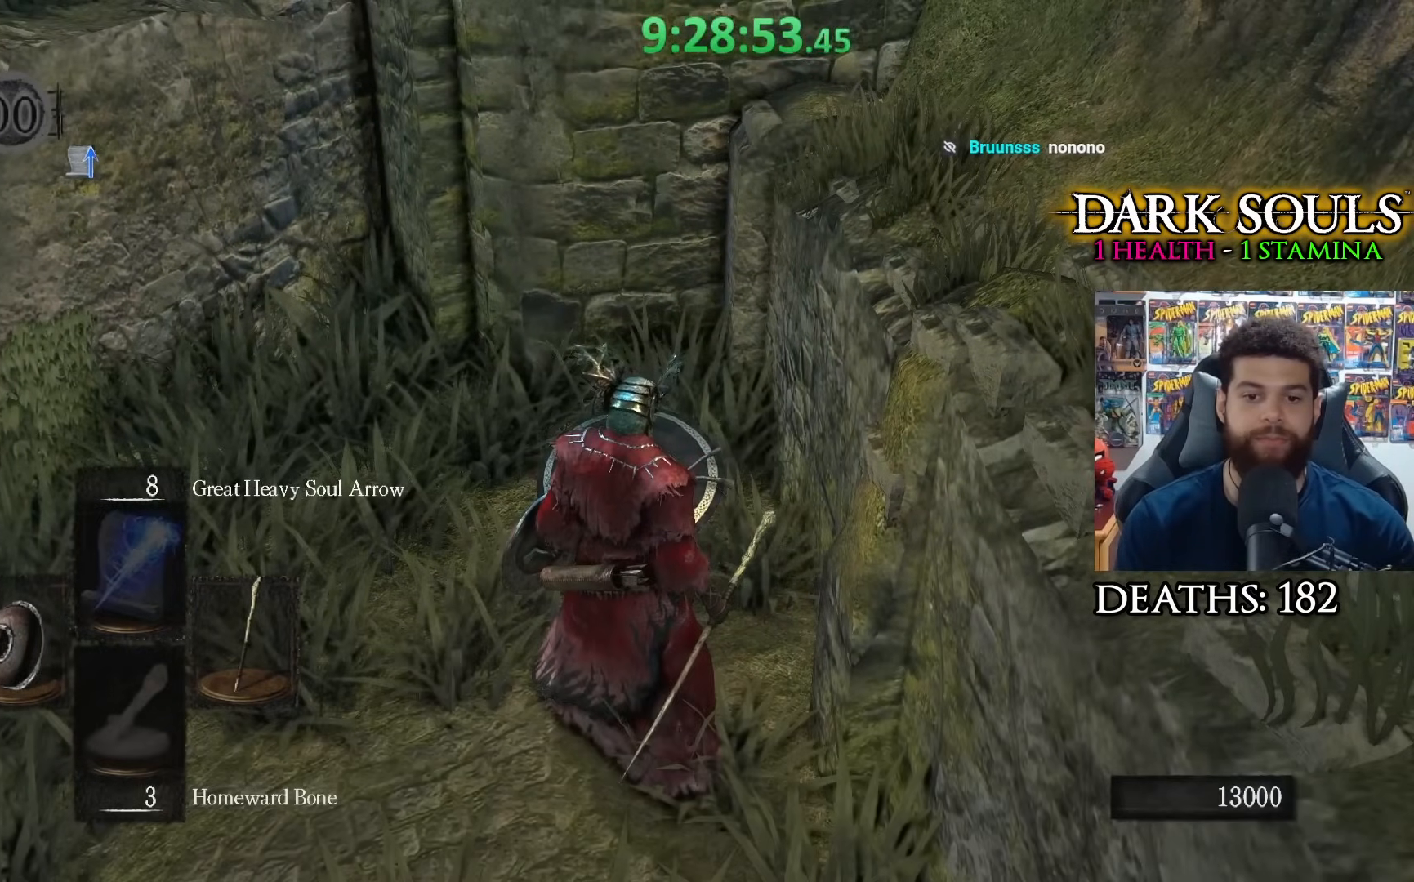
{"buttons": [], "left_stick": "center", "right_stick": "center", "events": []}
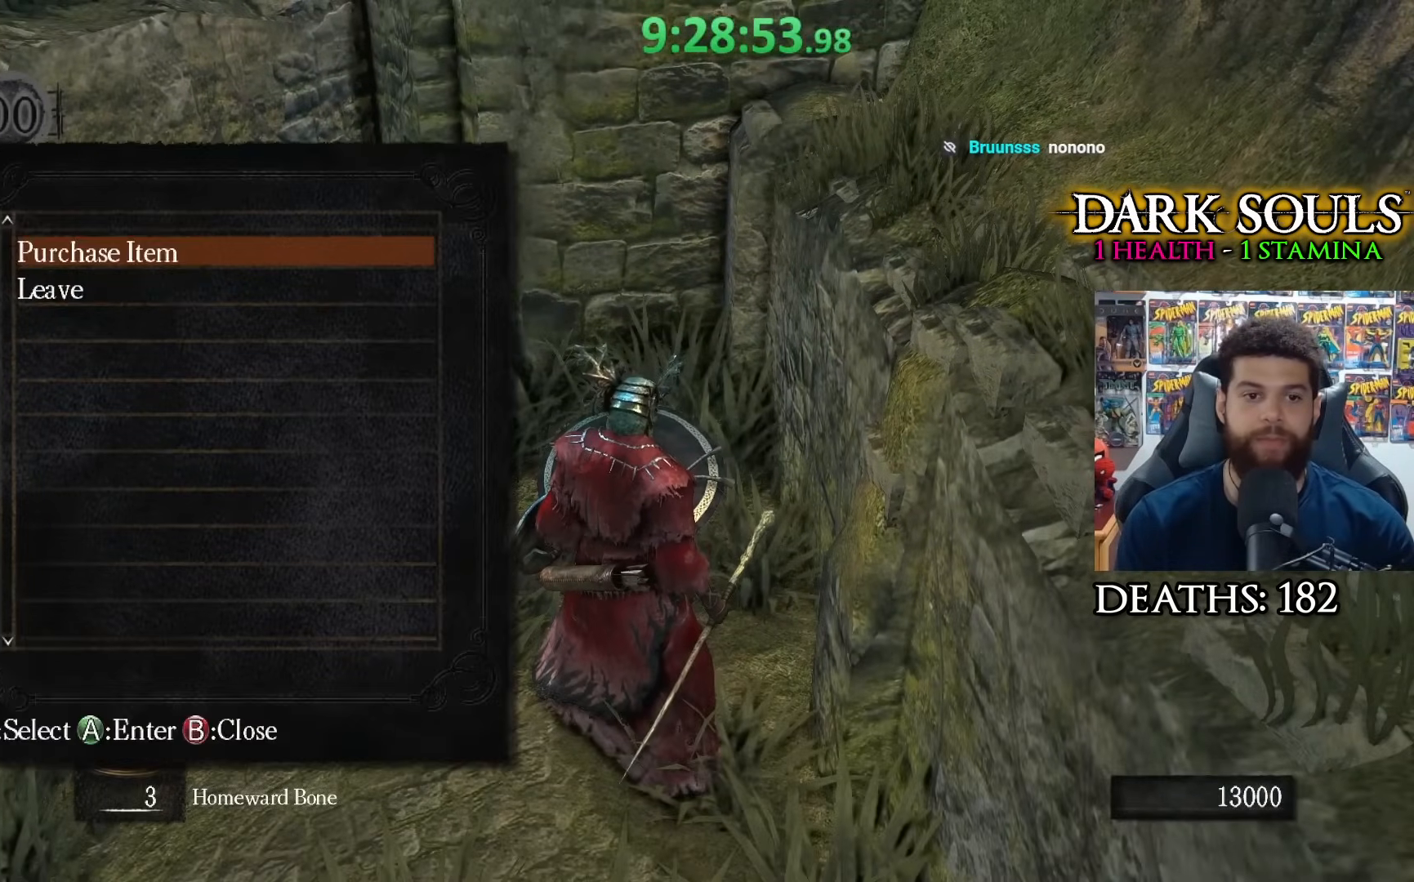
{"buttons": [], "left_stick": "center", "right_stick": "center", "events": [[100, "A", "down"], [217, "A", "up"]]}
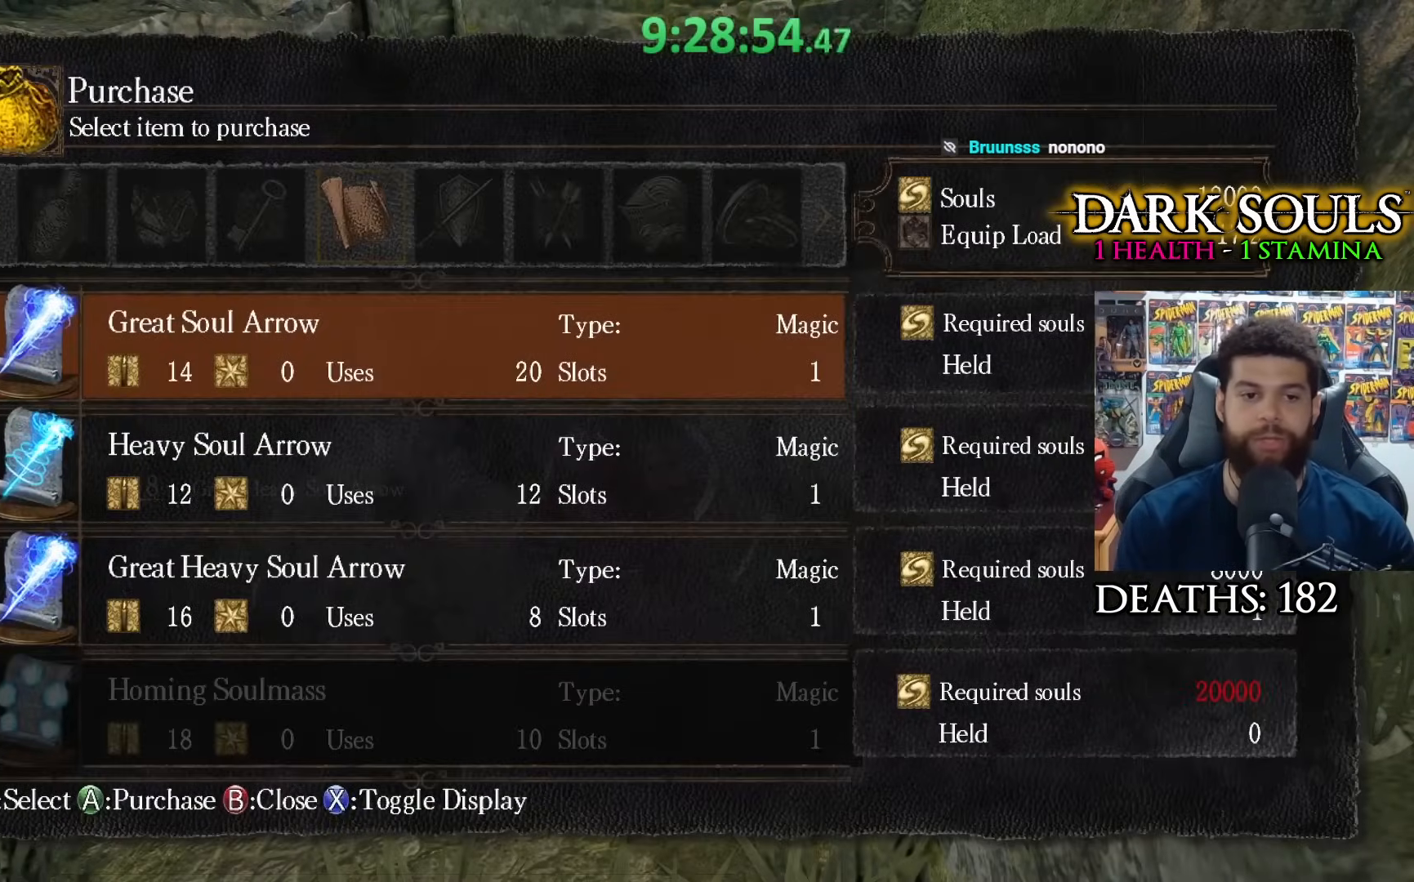
{"buttons": ["DPAD_DOWN"], "left_stick": "center", "right_stick": "center", "events": [[250, "DPAD_DOWN", "down"], [367, "DPAD_DOWN", "up"], [433, "DPAD_DOWN", "down"]]}
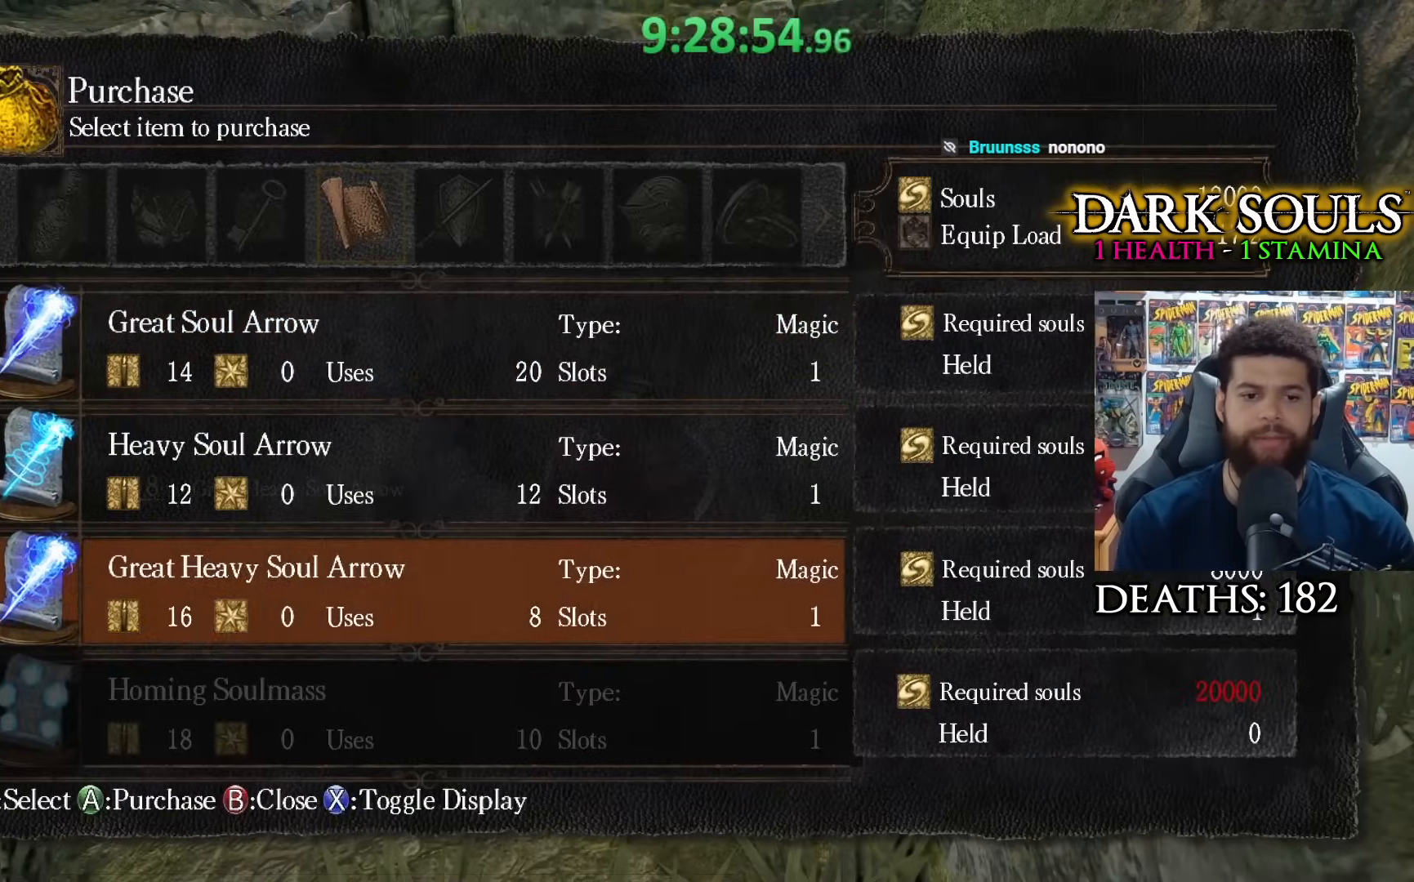
{"buttons": [], "left_stick": "center", "right_stick": "center", "events": [[33, "DPAD_DOWN", "up"], [117, "DPAD_DOWN", "down"], [217, "DPAD_DOWN", "up"], [300, "DPAD_DOWN", "down"], [433, "DPAD_DOWN", "up"]]}
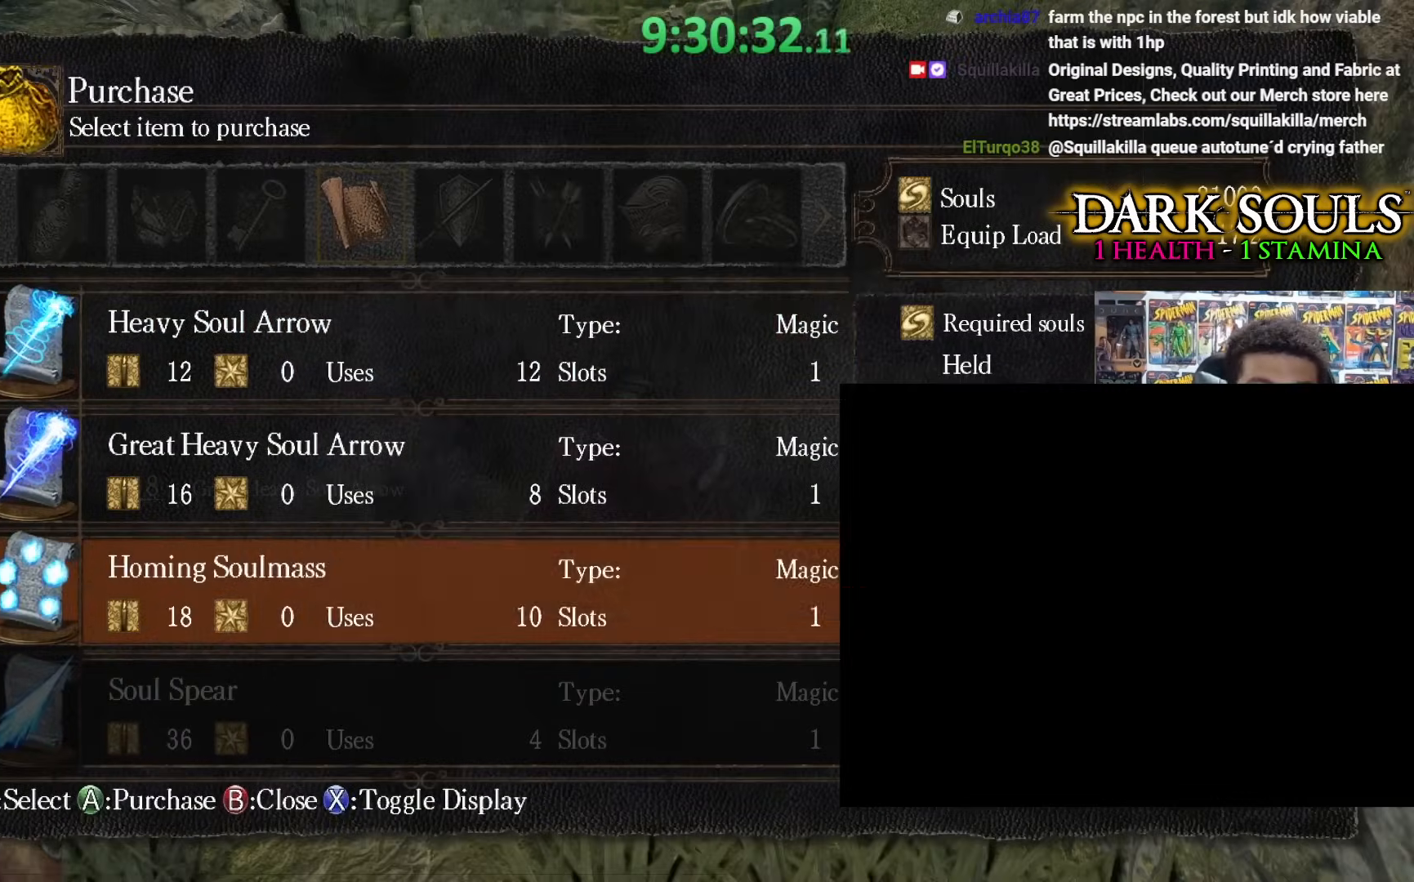
{"buttons": ["DPAD_LEFT"], "left_stick": "center", "right_stick": "center", "events": [[50, "A", "down"], [133, "A", "up"], [417, "DPAD_LEFT", "down"]]}
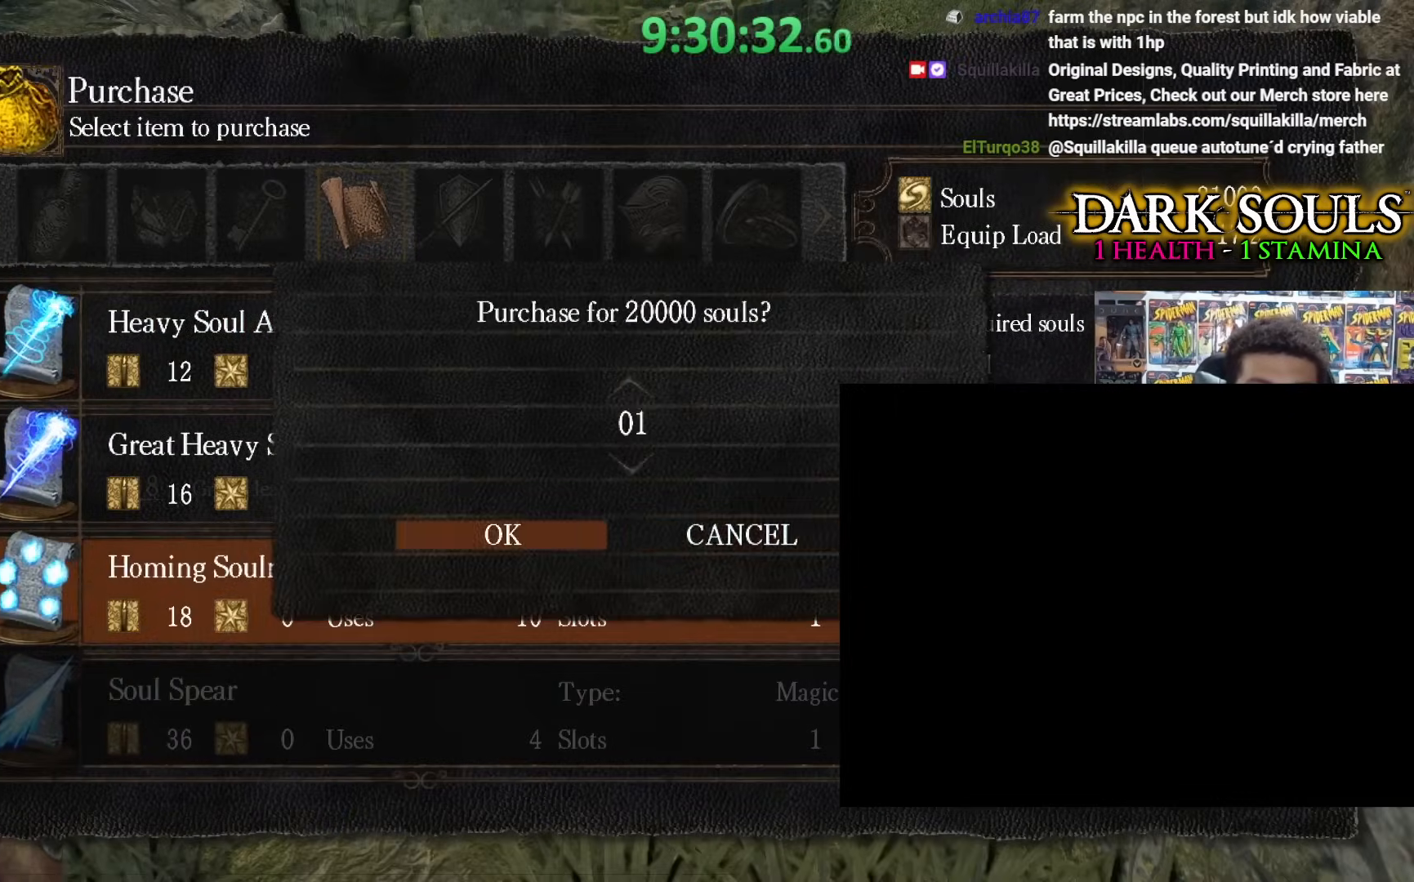
{"buttons": [], "left_stick": "center", "right_stick": "center", "events": [[50, "A", "down"], [50, "DPAD_LEFT", "up"], [133, "A", "up"]]}
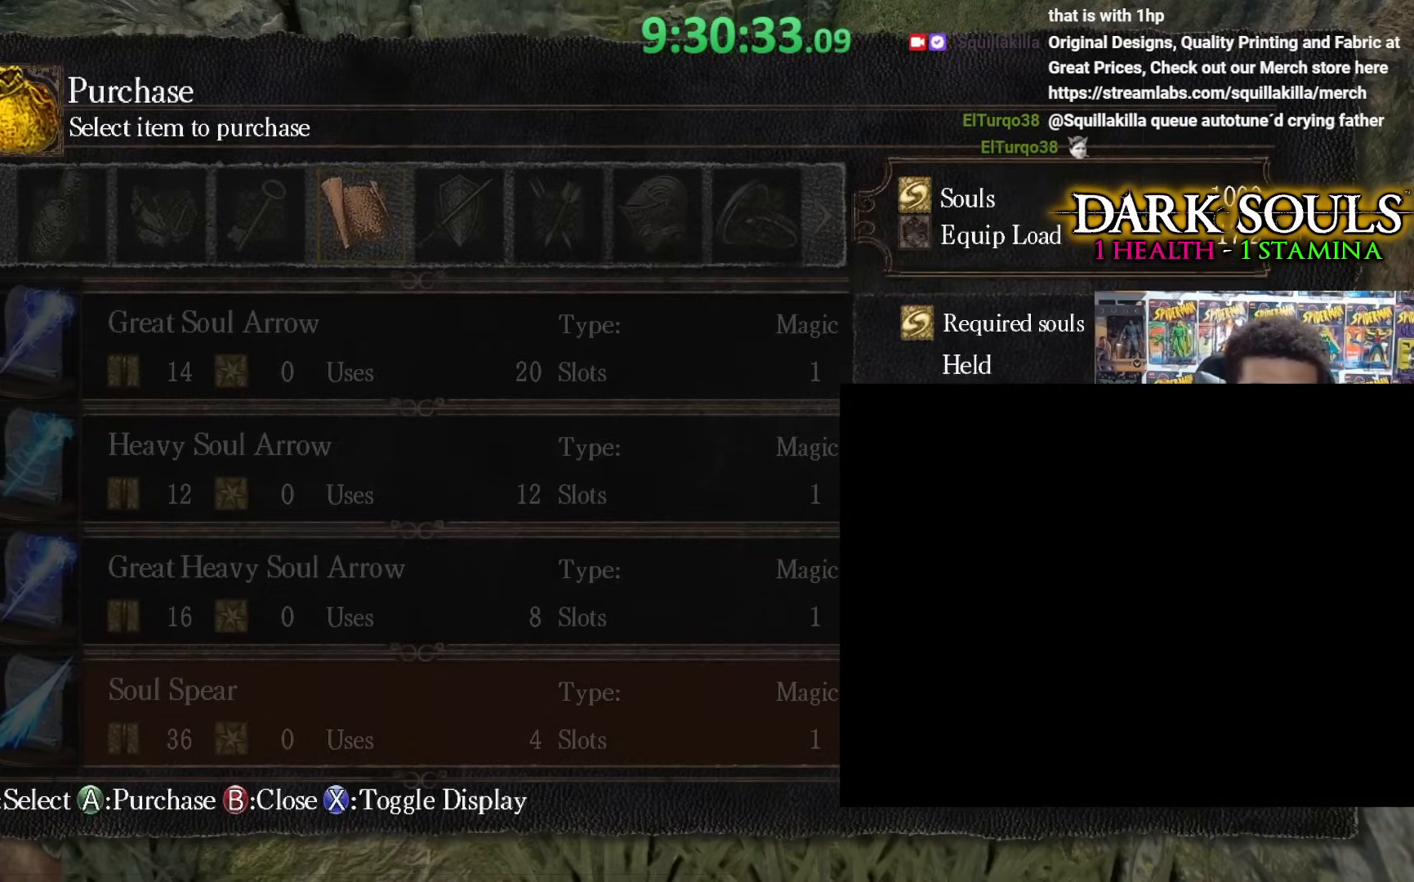
{"buttons": ["B"], "left_stick": "down-left", "right_stick": "center", "events": [[50, "B", "down"], [100, "left_stick", "down"], [167, "B", "up"], [300, "right_stick", "left"], [383, "left_stick", "down-left"], [417, "right_stick", "center"], [500, "B", "down"]]}
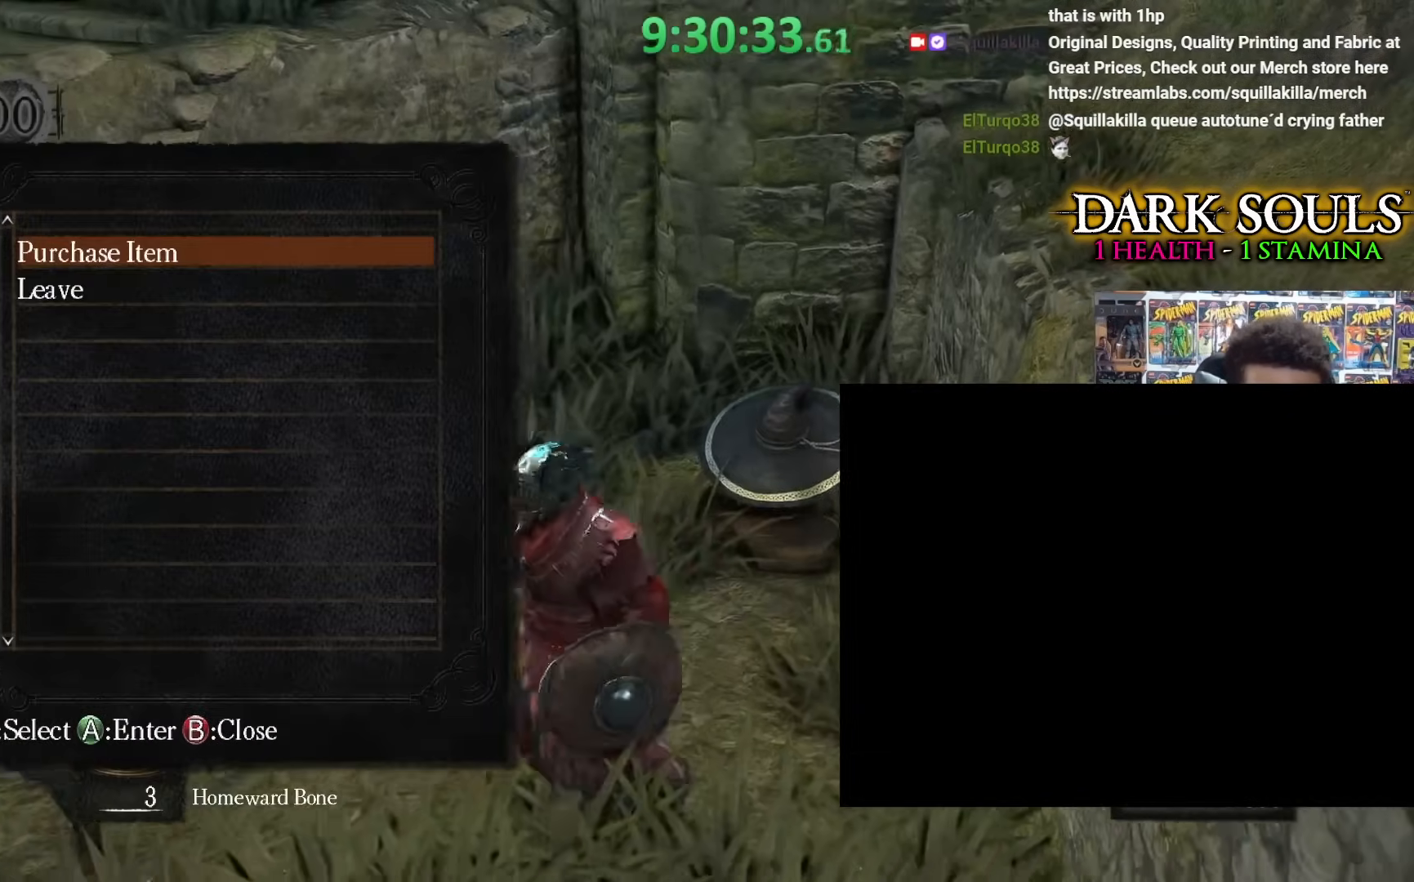
{"buttons": [], "left_stick": "up", "right_stick": "center", "events": [[100, "B", "up"], [133, "right_stick", "down-left"], [217, "right_stick", "left"], [267, "left_stick", "left"], [467, "left_stick", "up"], [483, "right_stick", "center"]]}
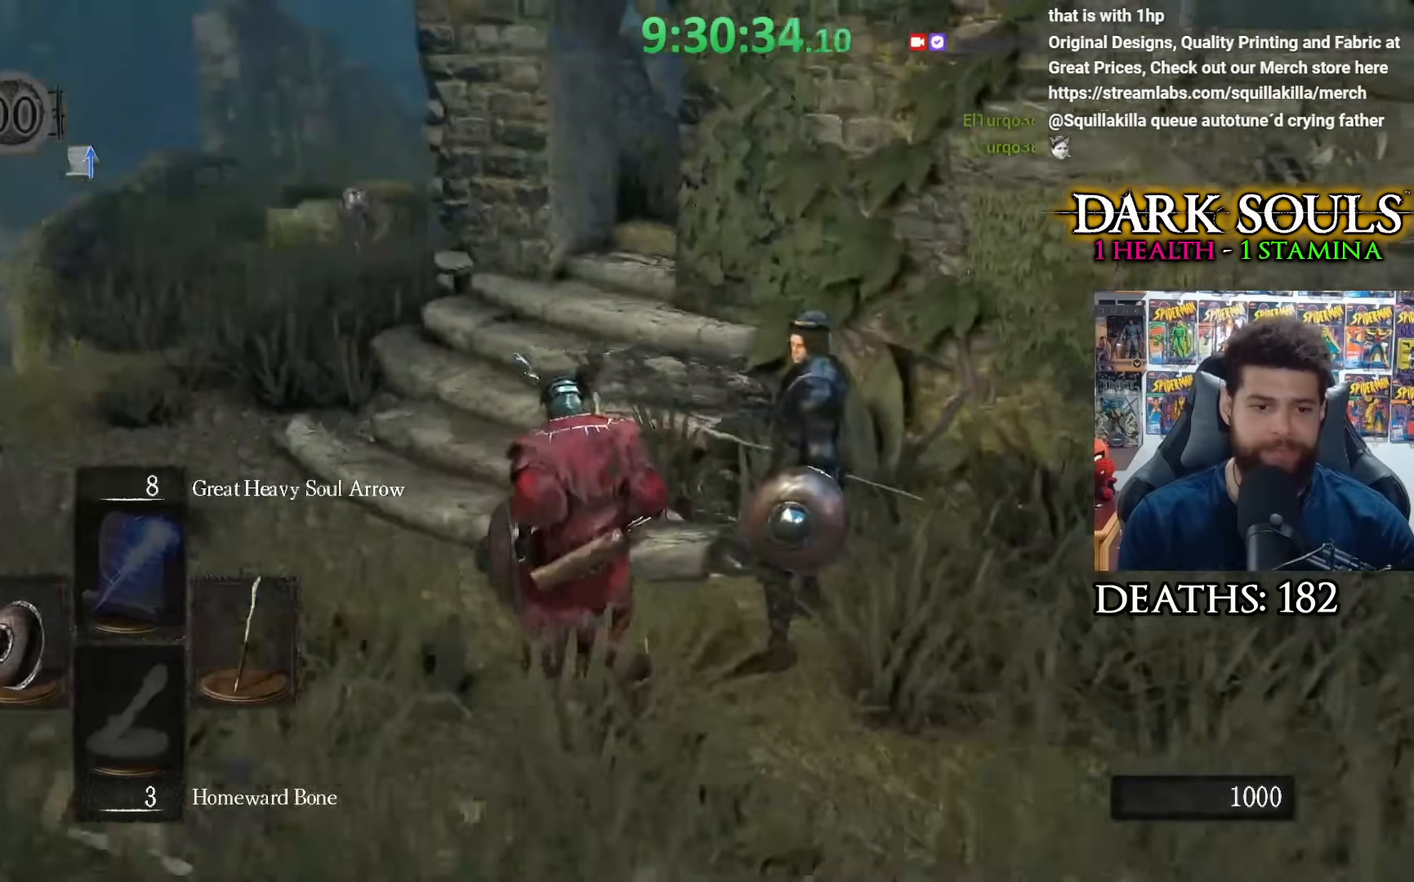
{"buttons": [], "left_stick": "up", "right_stick": "center", "events": []}
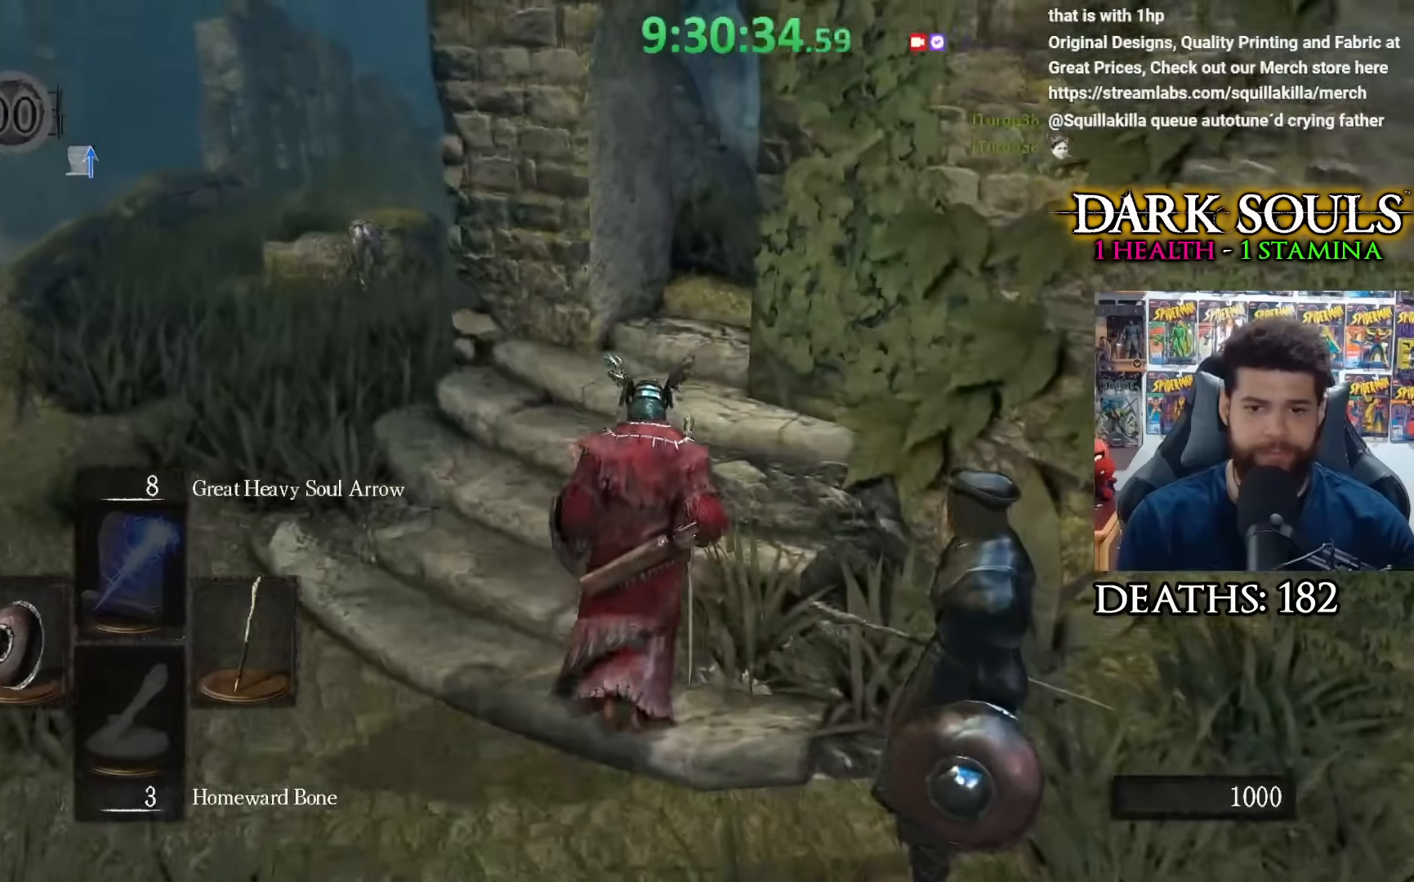
{"buttons": [], "left_stick": "up", "right_stick": "center", "events": [[50, "right_stick", "right"], [150, "right_stick", "center"], [317, "right_stick", "down-right"], [383, "right_stick", "center"]]}
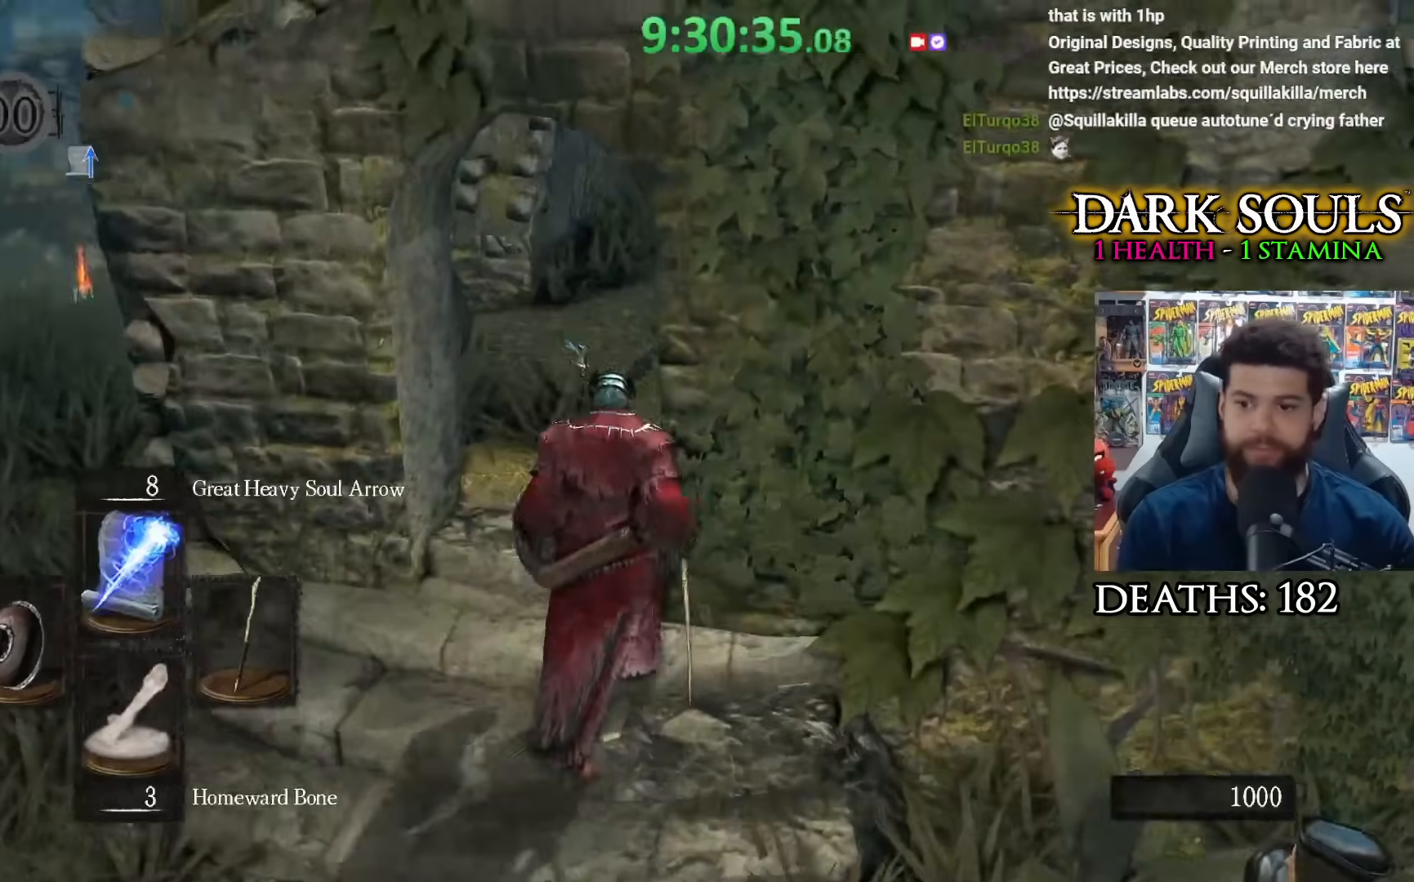
{"buttons": [], "left_stick": "center", "right_stick": "center", "events": [[17, "right_stick", "right"], [67, "right_stick", "center"], [250, "right_stick", "right"], [267, "left_stick", "left"], [317, "left_stick", "down"], [467, "left_stick", "center"], [467, "right_stick", "center"]]}
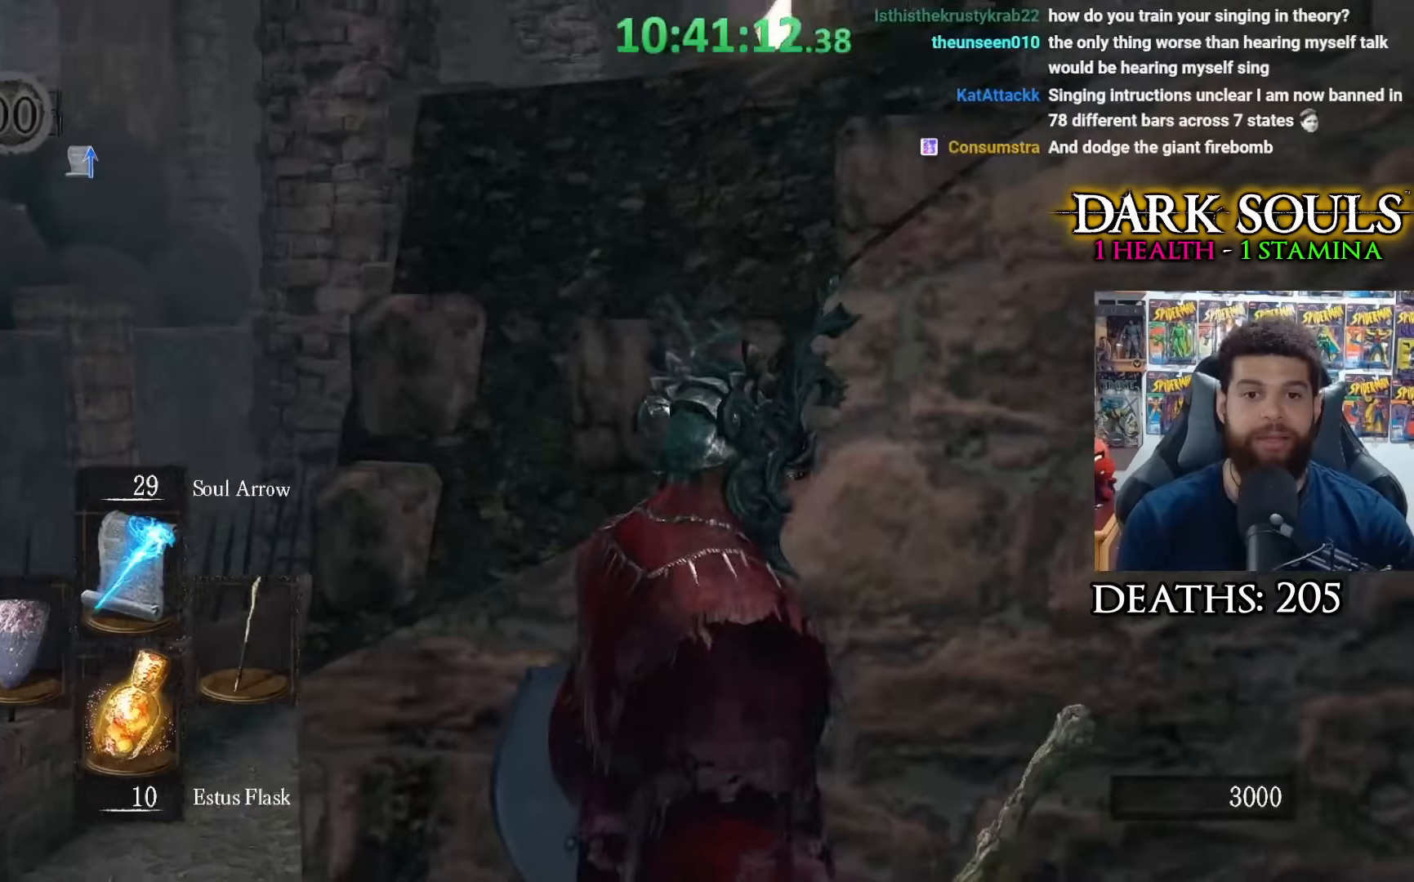
{"buttons": [], "left_stick": "center", "right_stick": "center", "events": [[67, "right_stick", "up-left"], [250, "right_stick", "center"]]}
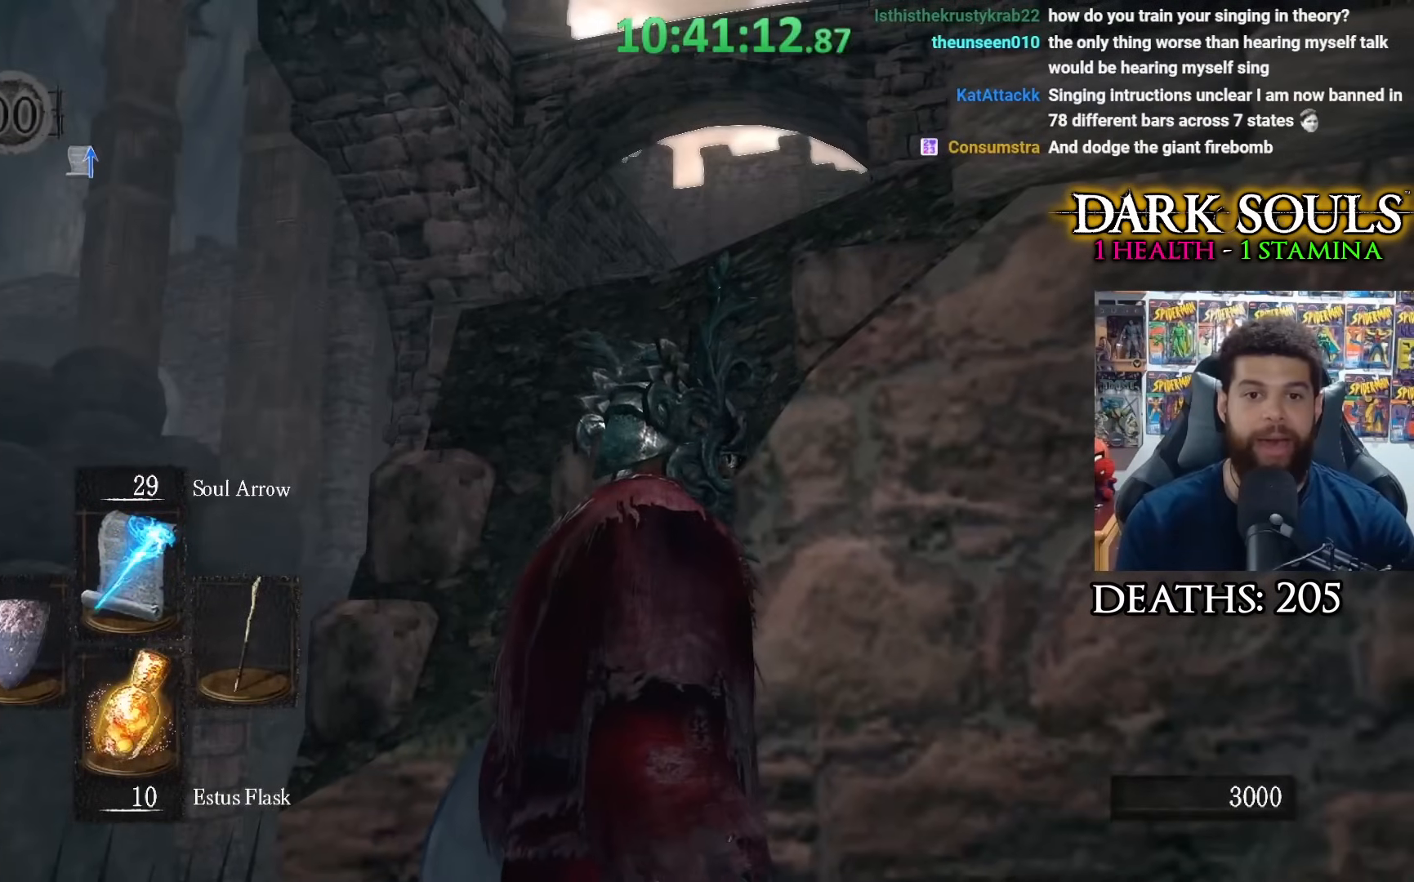
{"buttons": [], "left_stick": "up-right", "right_stick": "center", "events": [[100, "right_stick", "right"], [500, "left_stick", "up-right"], [500, "right_stick", "center"]]}
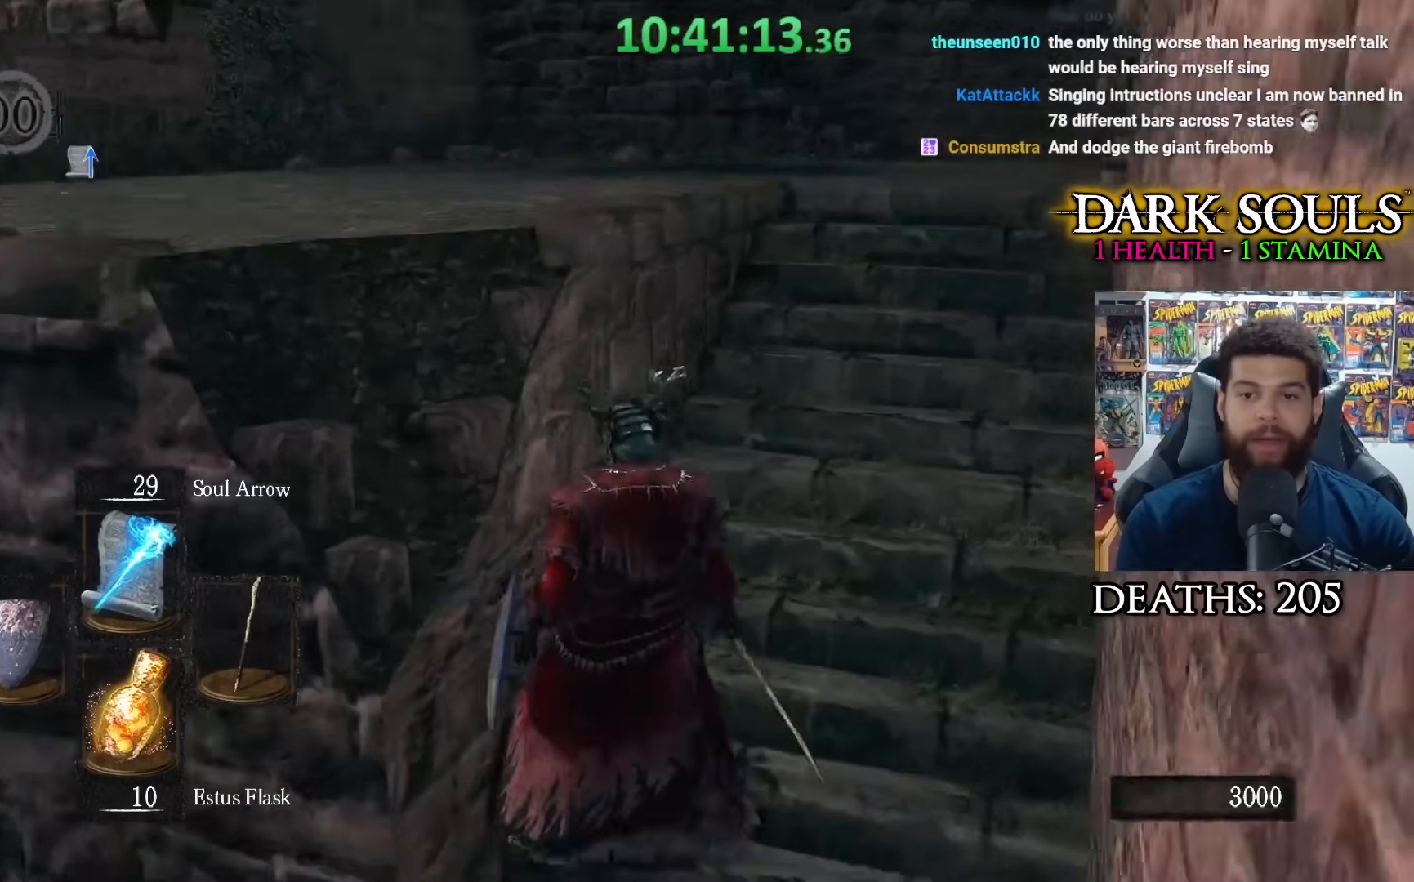
{"buttons": [], "left_stick": "up", "right_stick": "center", "events": [[183, "right_stick", "right"], [333, "left_stick", "up"], [333, "right_stick", "center"]]}